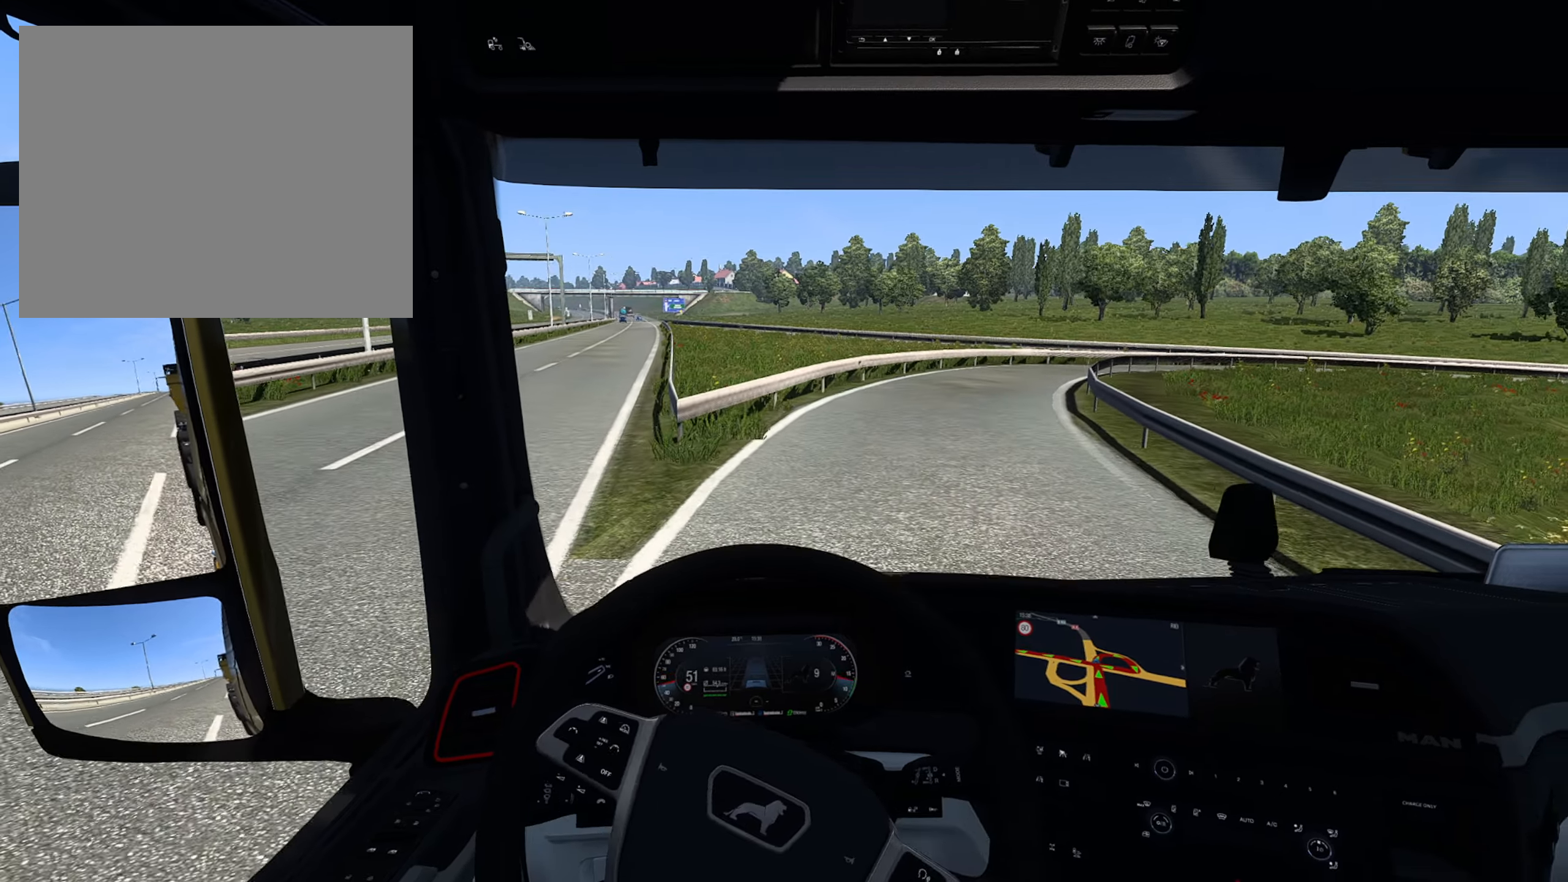
Gameplay with a controller (PlayStation layout); each line is a JSON object with the inputs held at the frame after it. "events" lists button and stick changes between this image and that frame as [ms after this image, input, new state], when the widget could be followed in between.
{"buttons": [], "left_stick": "down-right", "right_stick": "center", "events": [[33, "SQUARE", "down"], [183, "SQUARE", "up"], [317, "left_stick", "down-right"]]}
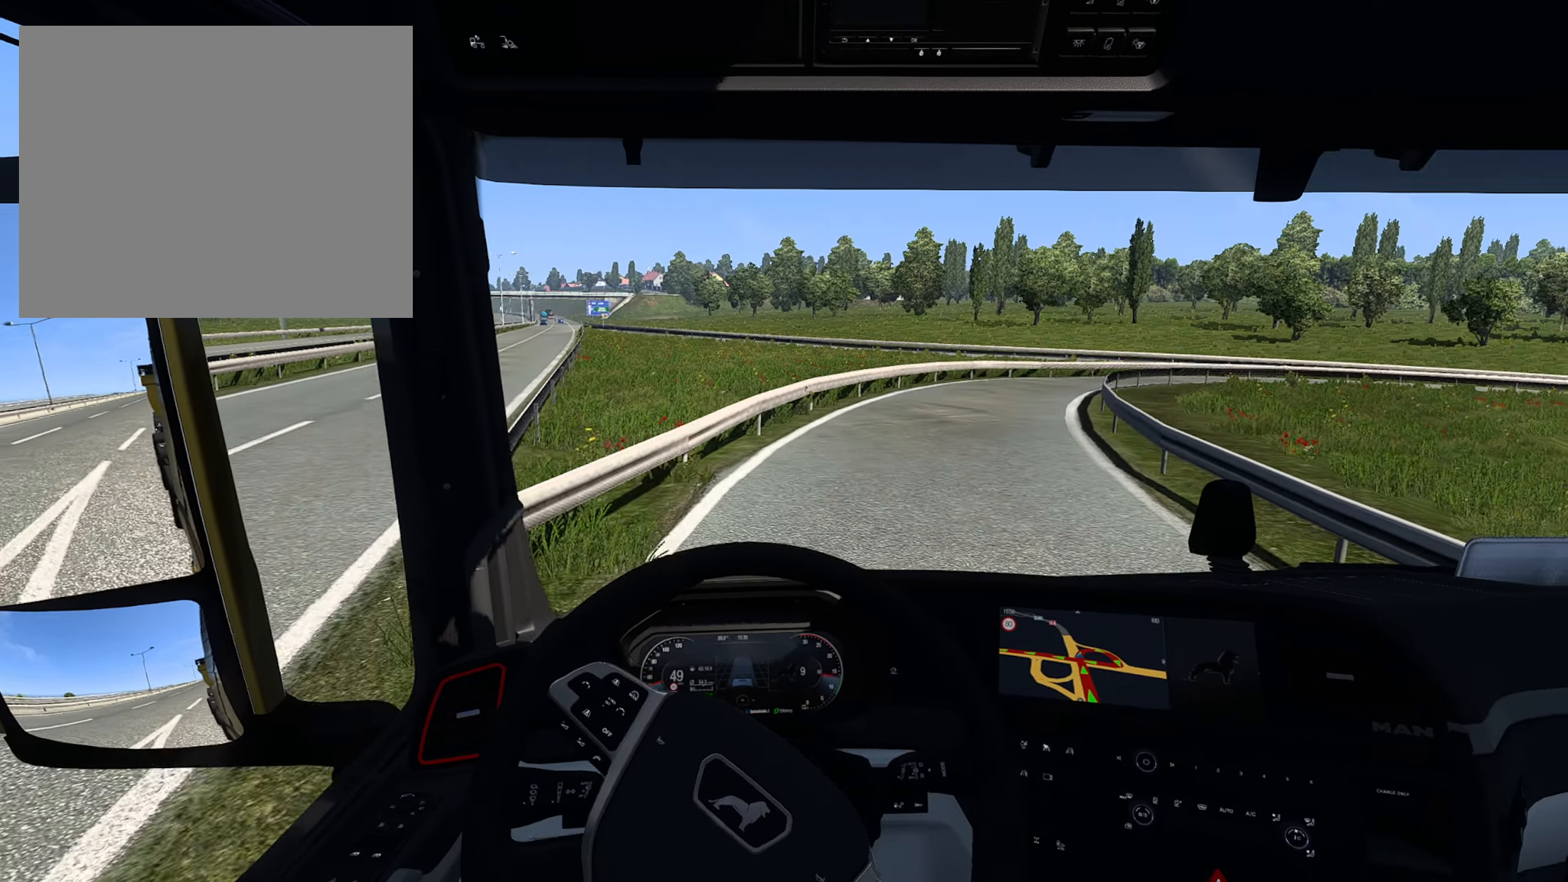
{"buttons": [], "left_stick": "down-right", "right_stick": "center", "events": [[283, "R2", "down"], [500, "R2", "up"]]}
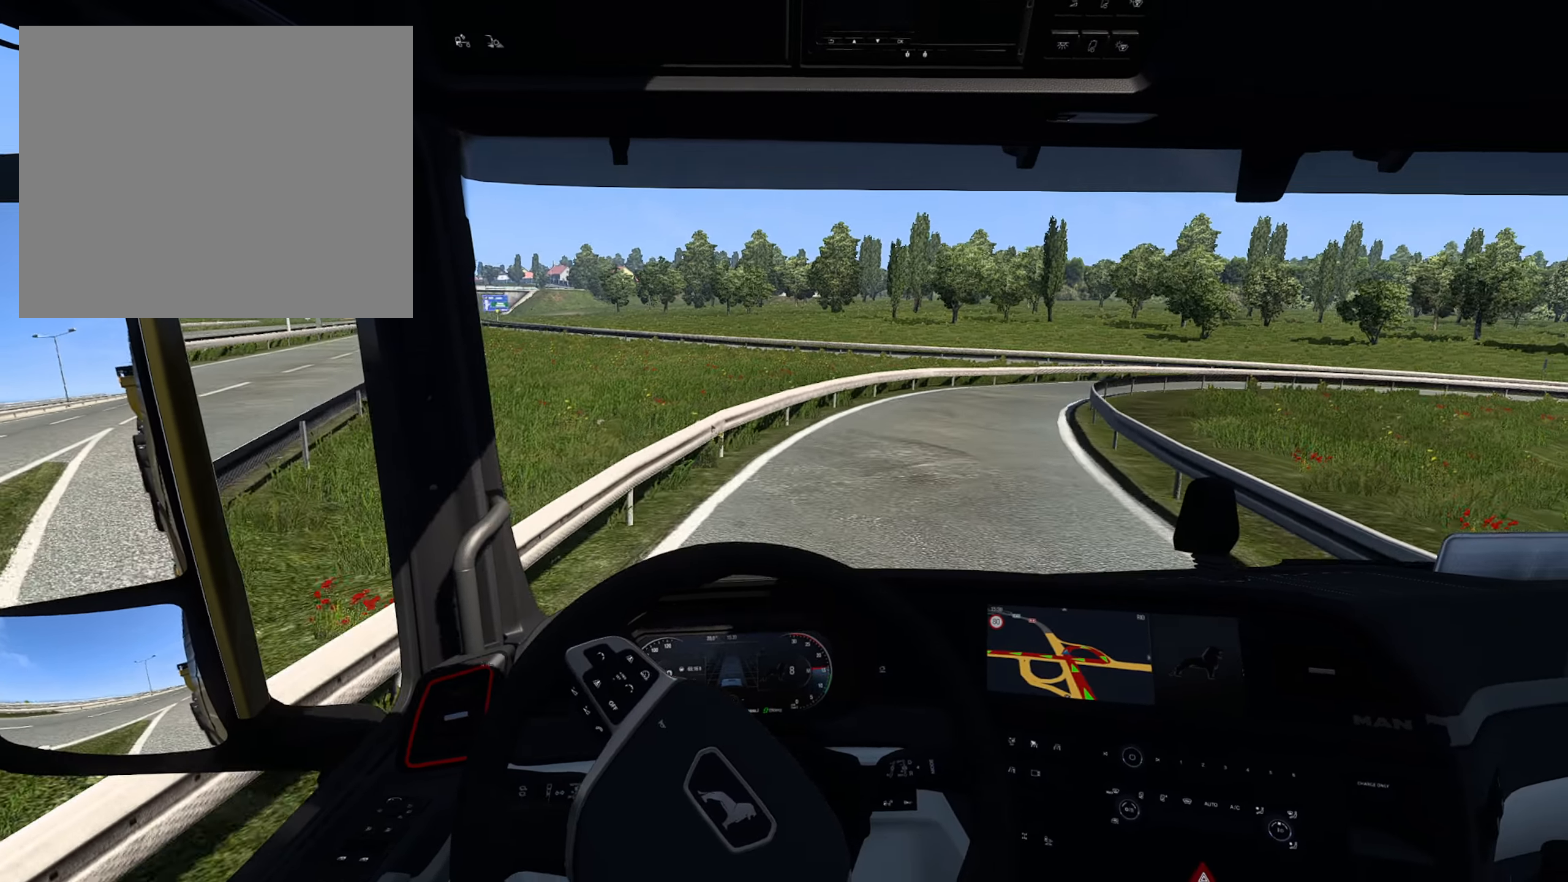
{"buttons": [], "left_stick": "down-right", "right_stick": "center", "events": [[17, "left_stick", "right"], [300, "left_stick", "down-right"]]}
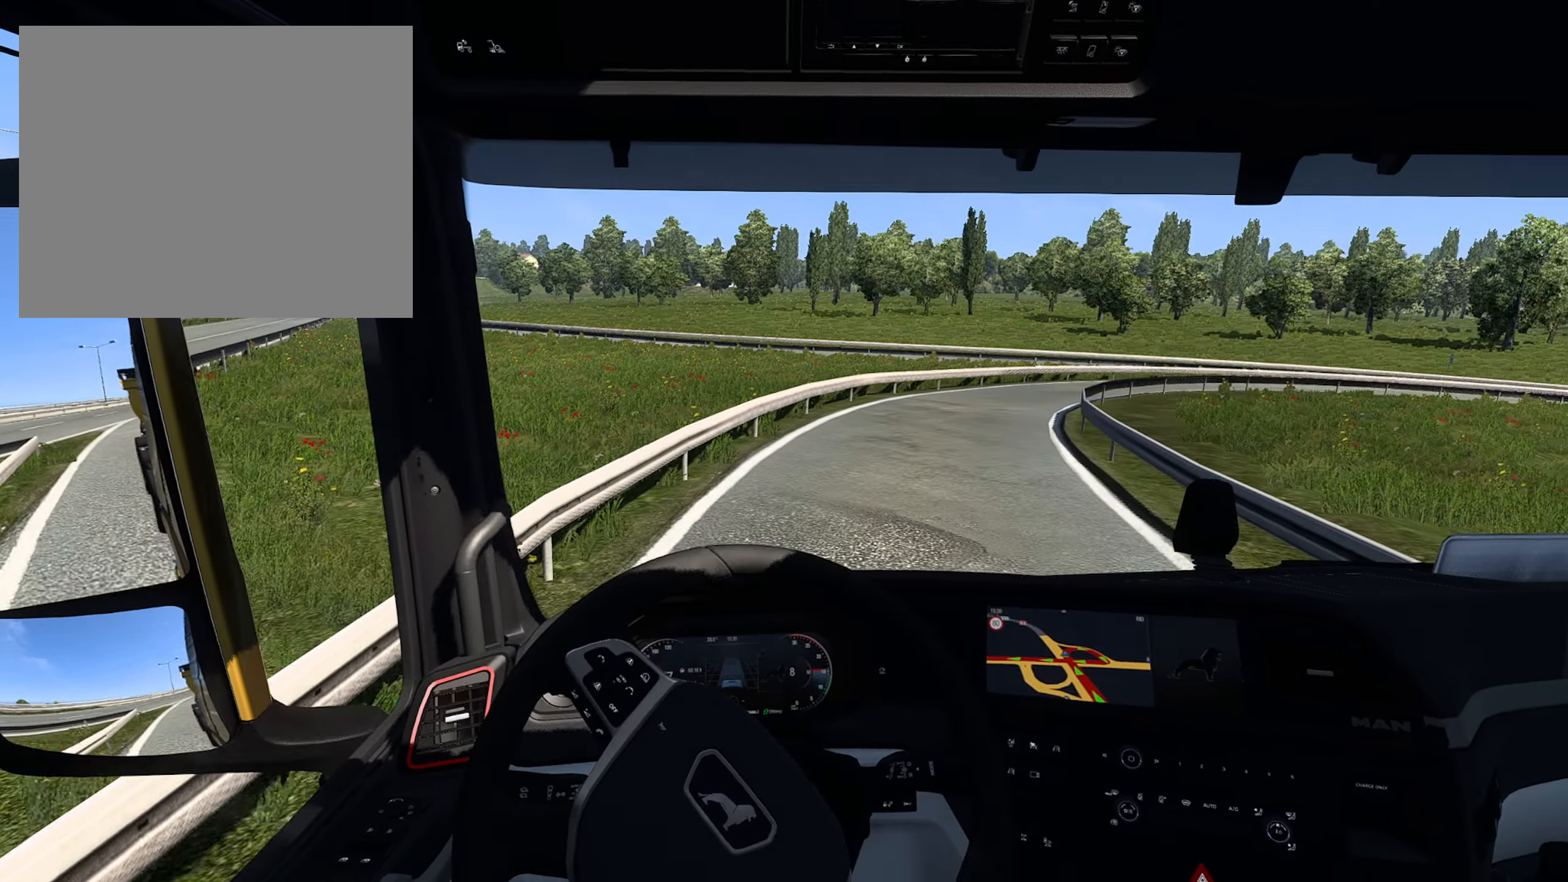
{"buttons": [], "left_stick": "right", "right_stick": "center", "events": [[100, "left_stick", "right"]]}
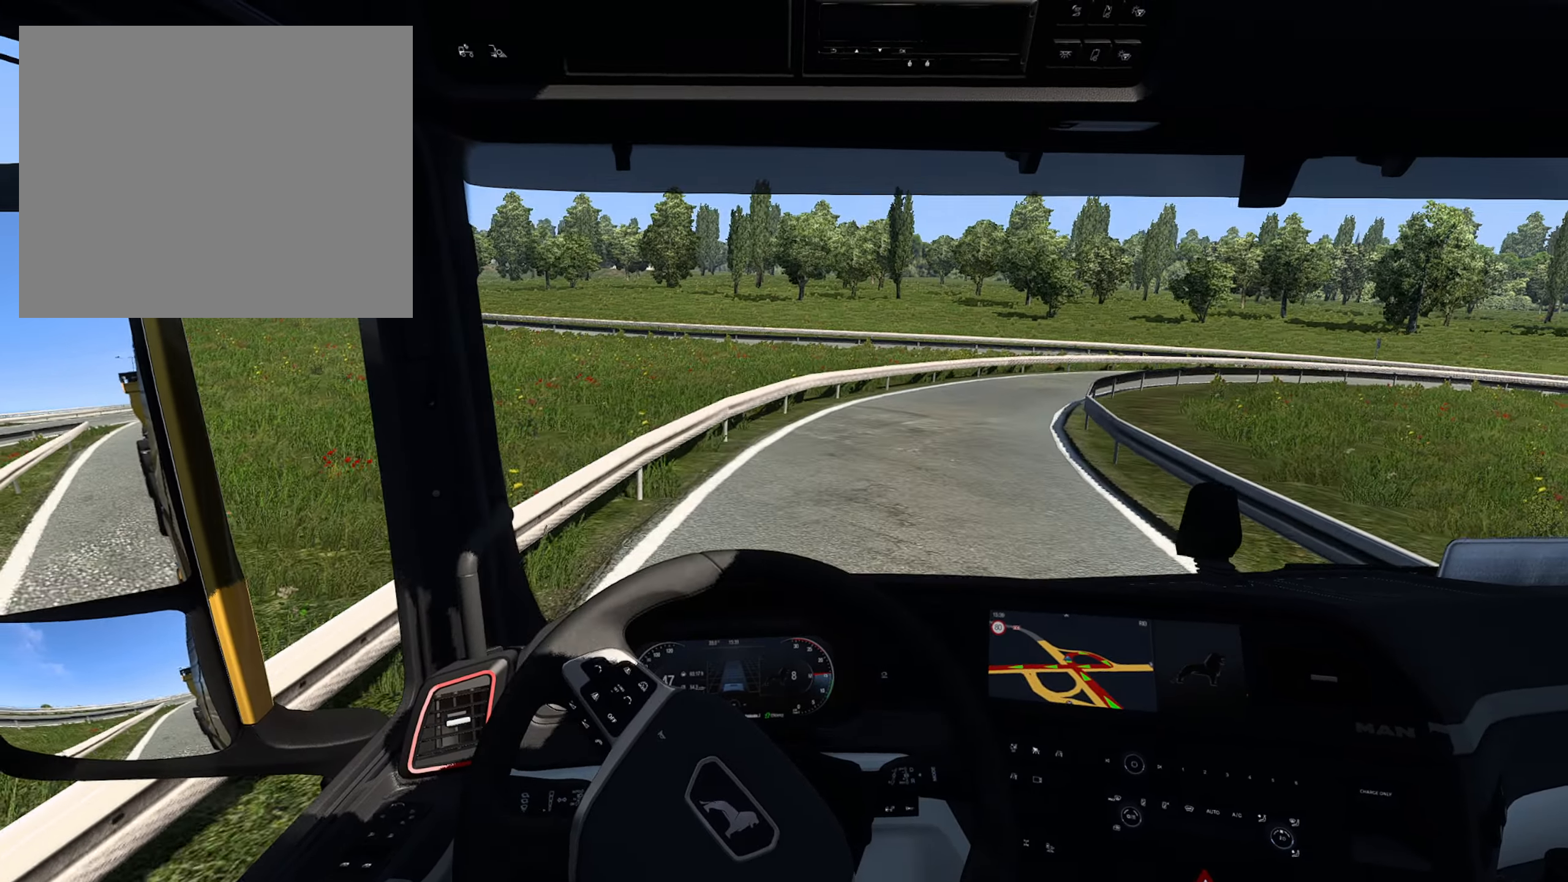
{"buttons": [], "left_stick": "down-right", "right_stick": "center", "events": [[233, "left_stick", "down-right"]]}
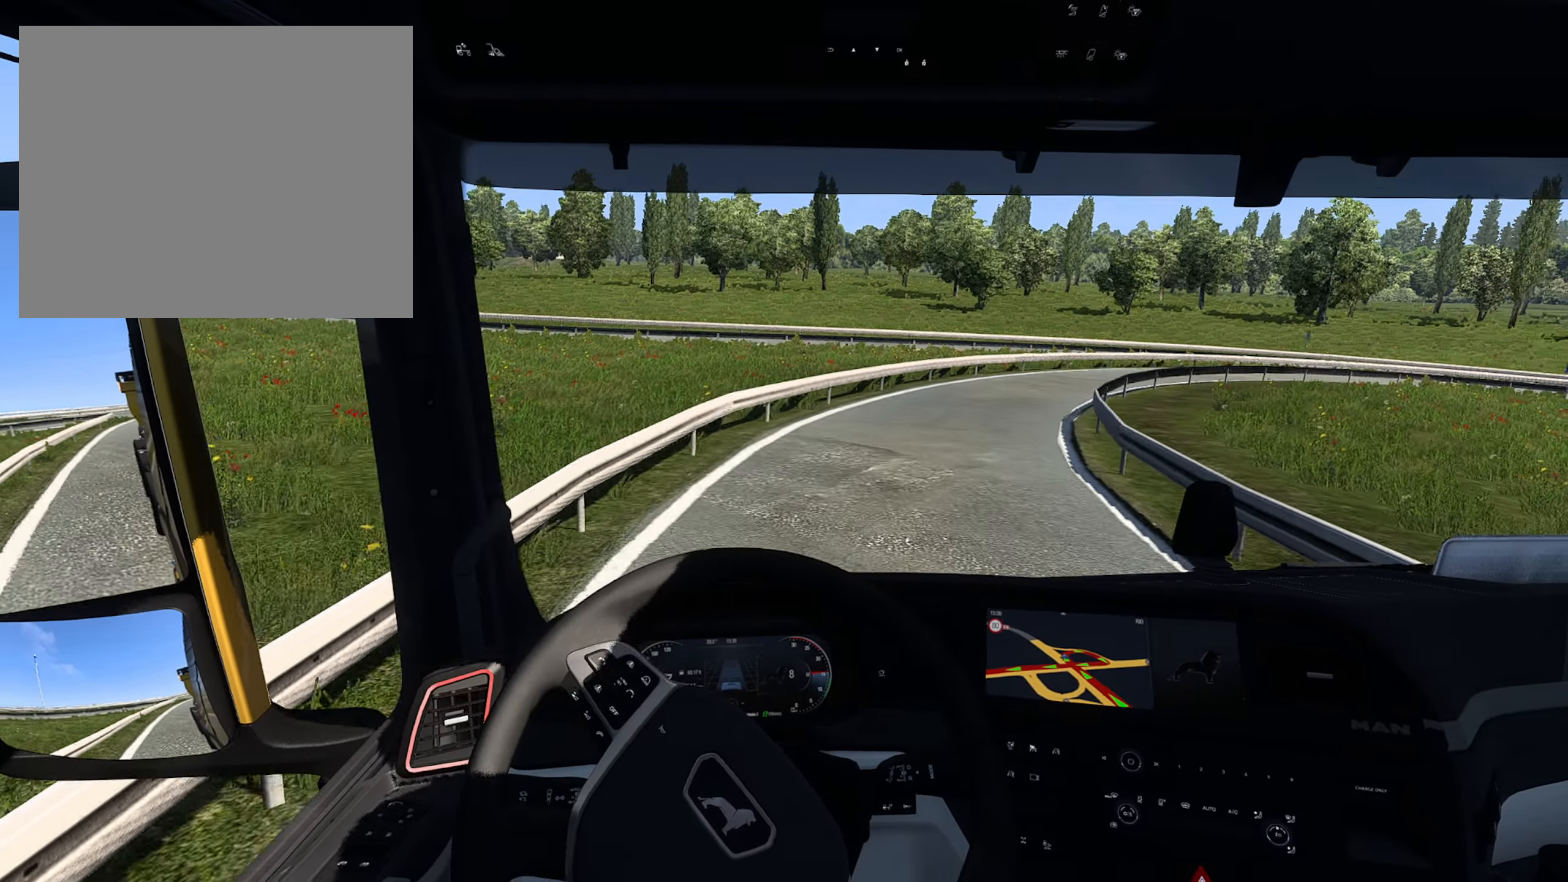
{"buttons": [], "left_stick": "down-right", "right_stick": "center", "events": []}
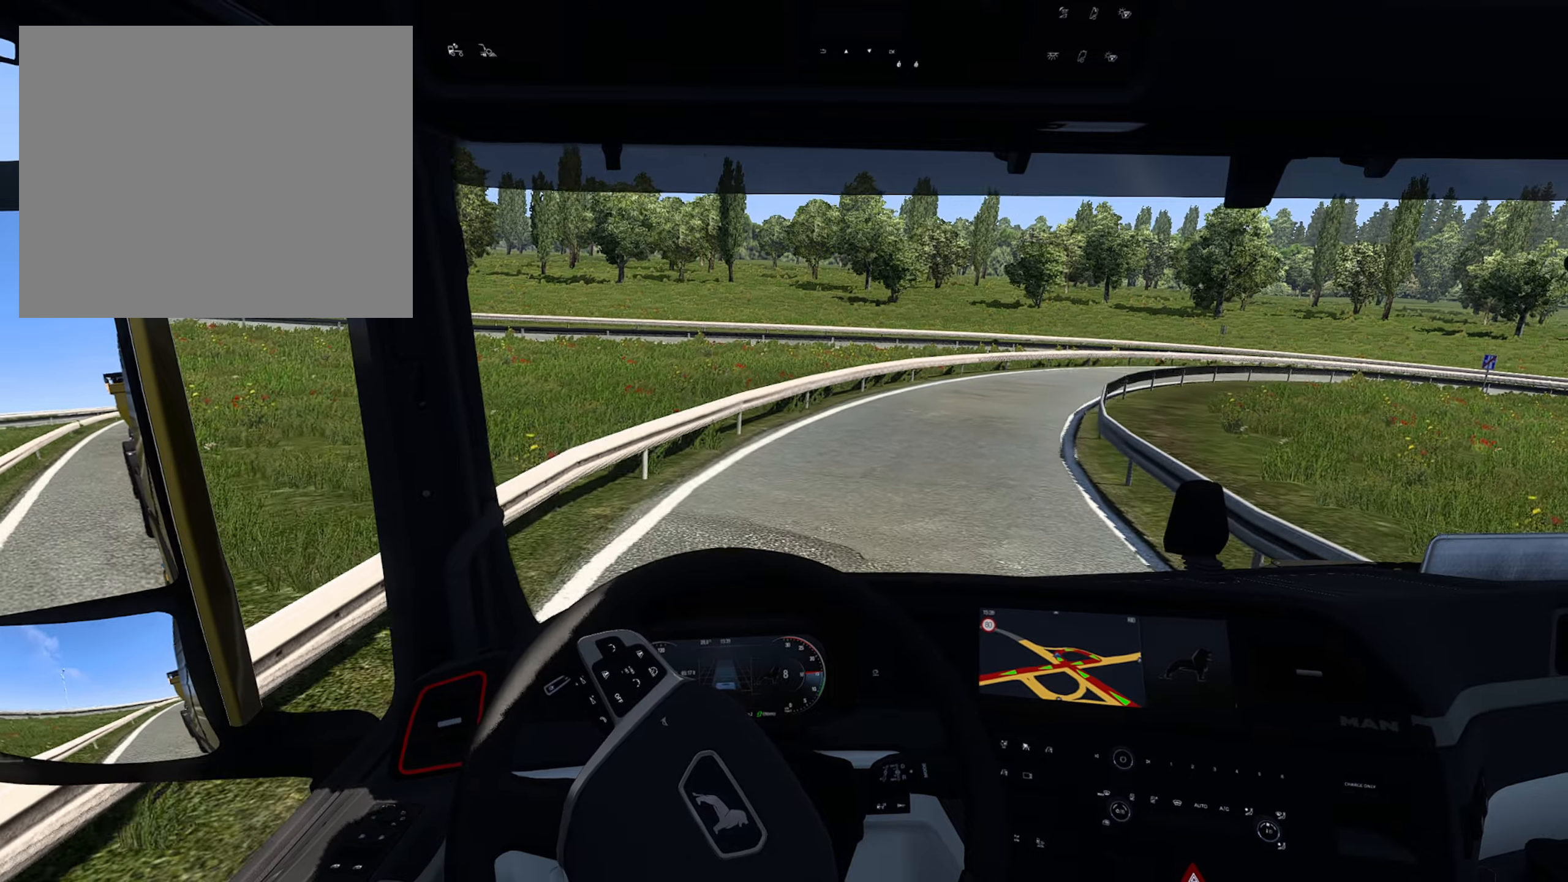
{"buttons": [], "left_stick": "down-right", "right_stick": "center", "events": [[100, "left_stick", "right"], [367, "left_stick", "down-right"]]}
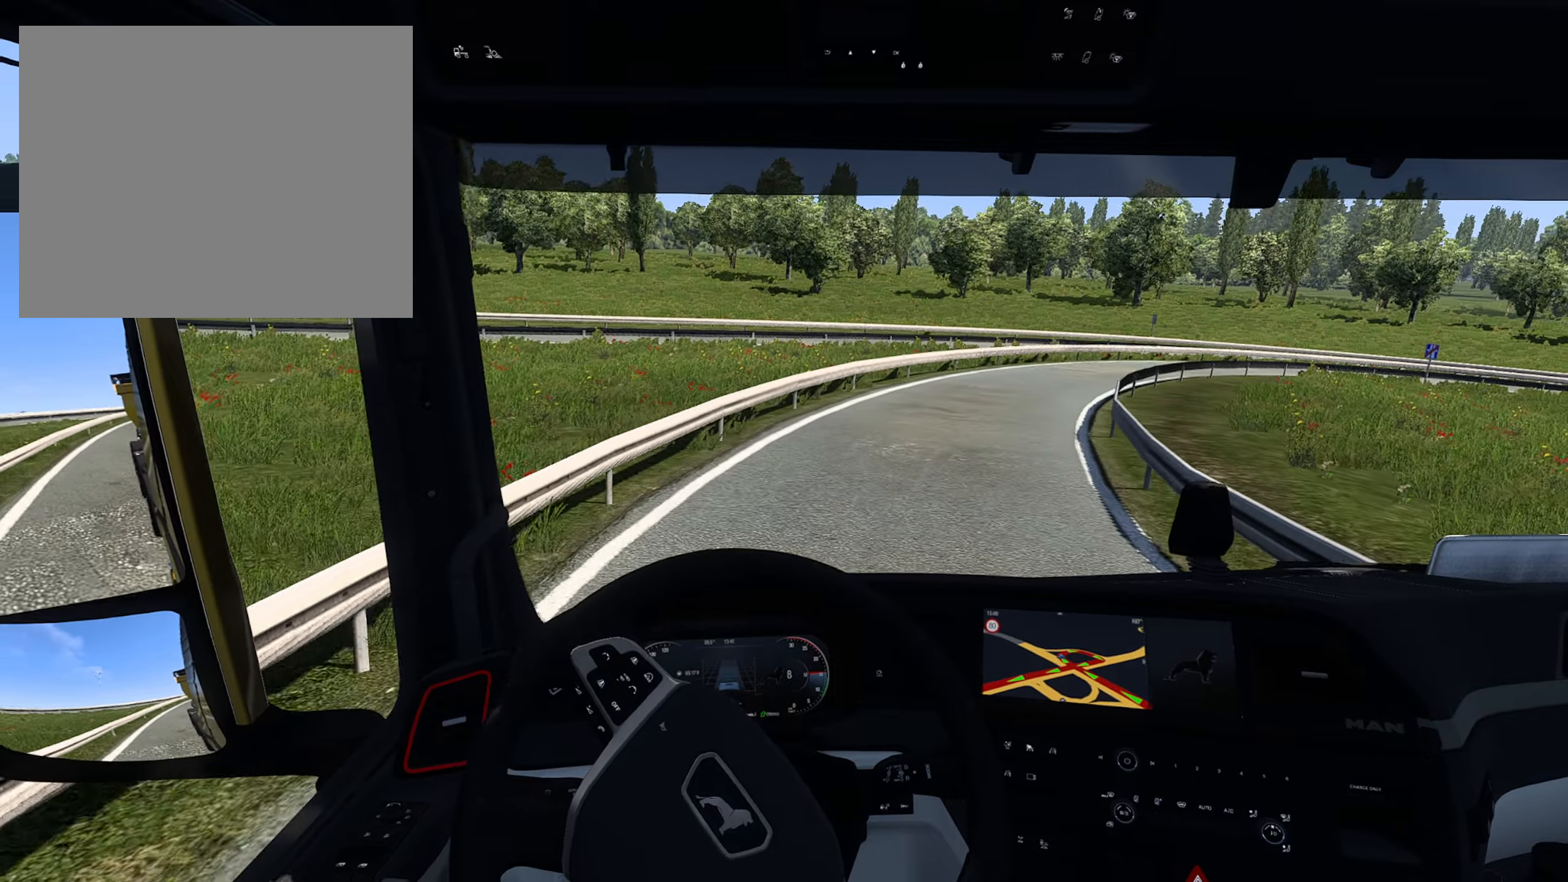
{"buttons": [], "left_stick": "down-right", "right_stick": "center", "events": []}
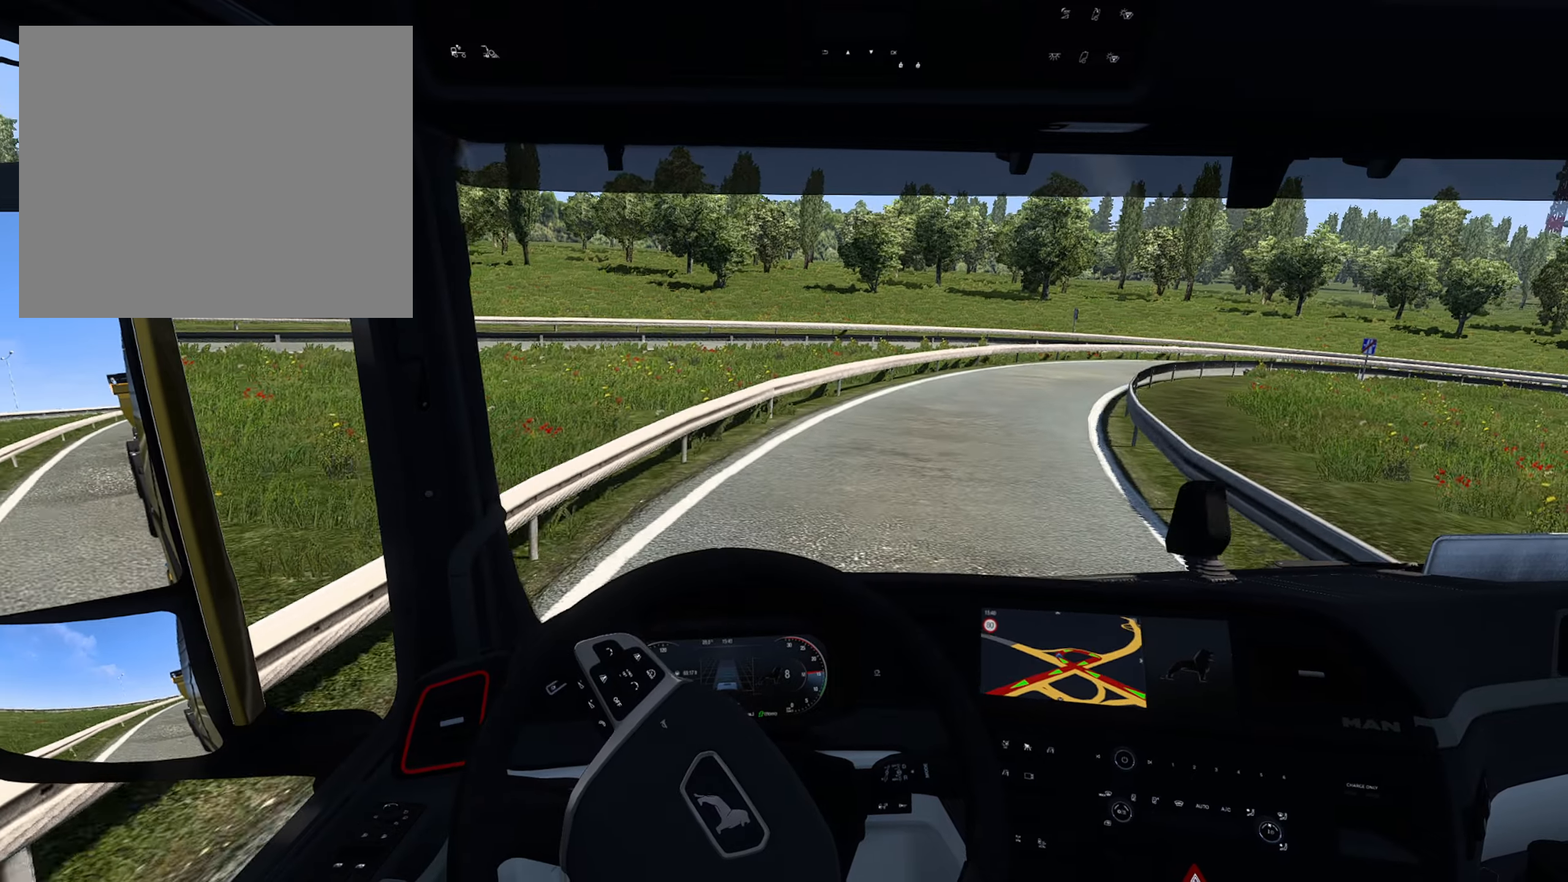
{"buttons": [], "left_stick": "down-right", "right_stick": "center", "events": []}
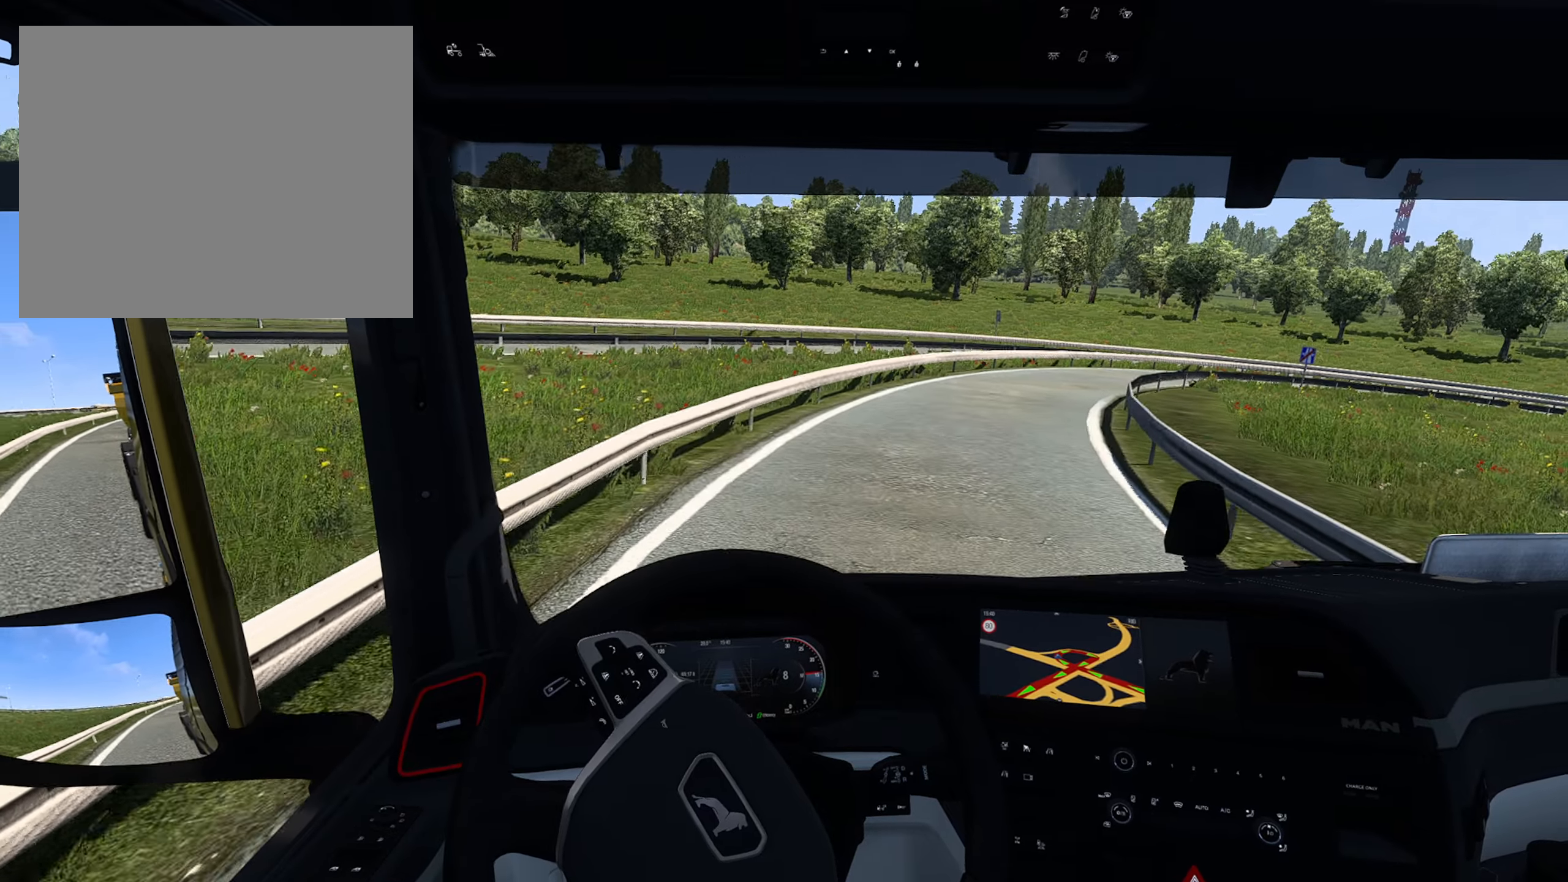
{"buttons": [], "left_stick": "down-right", "right_stick": "center", "events": []}
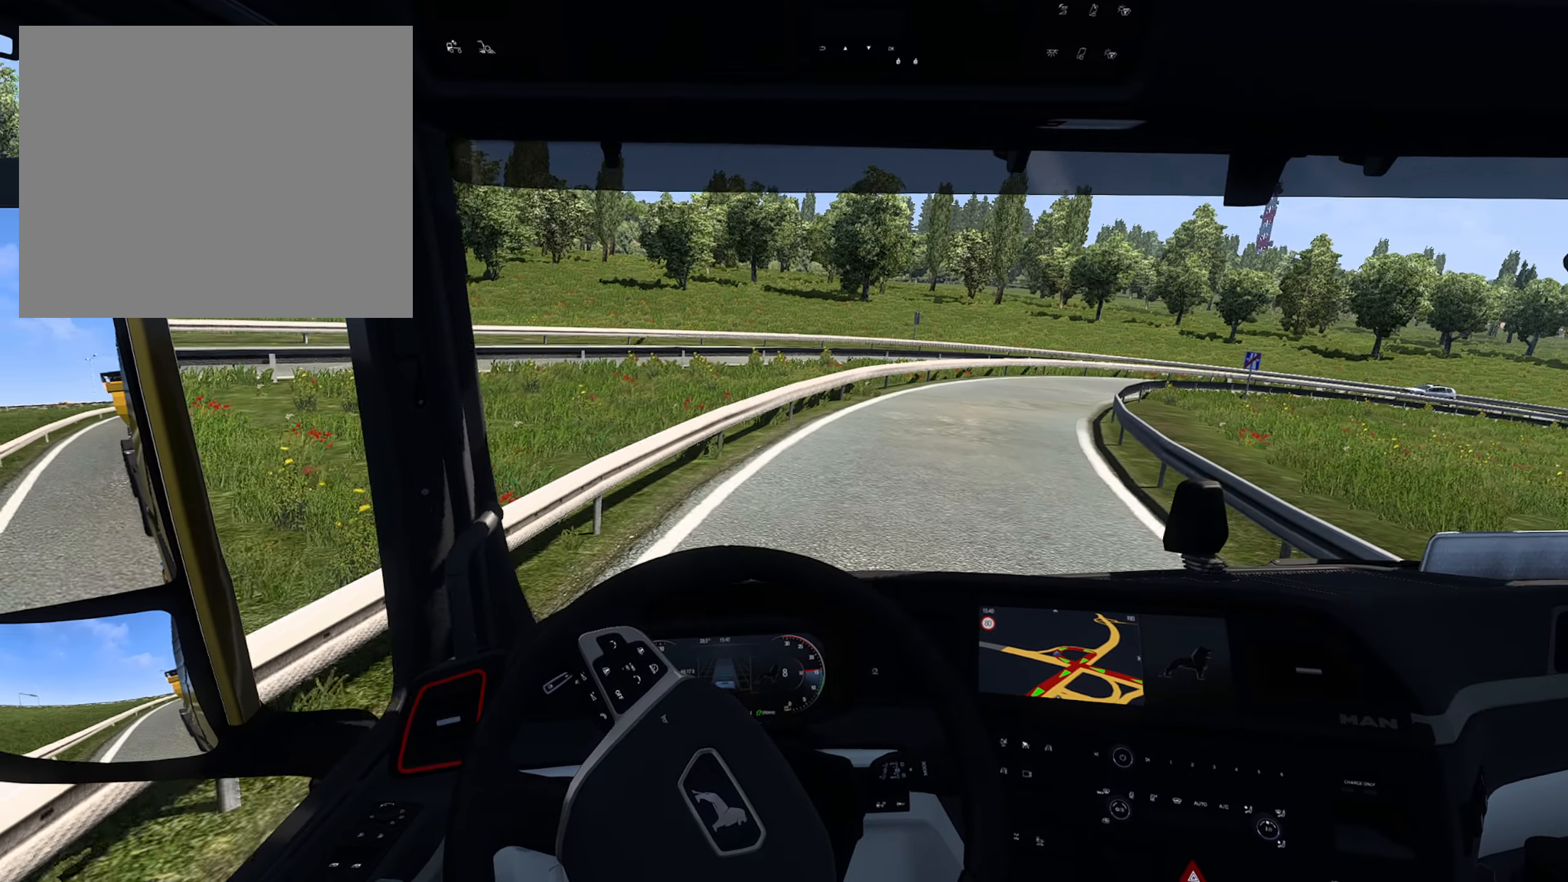
{"buttons": [], "left_stick": "down-right", "right_stick": "center", "events": []}
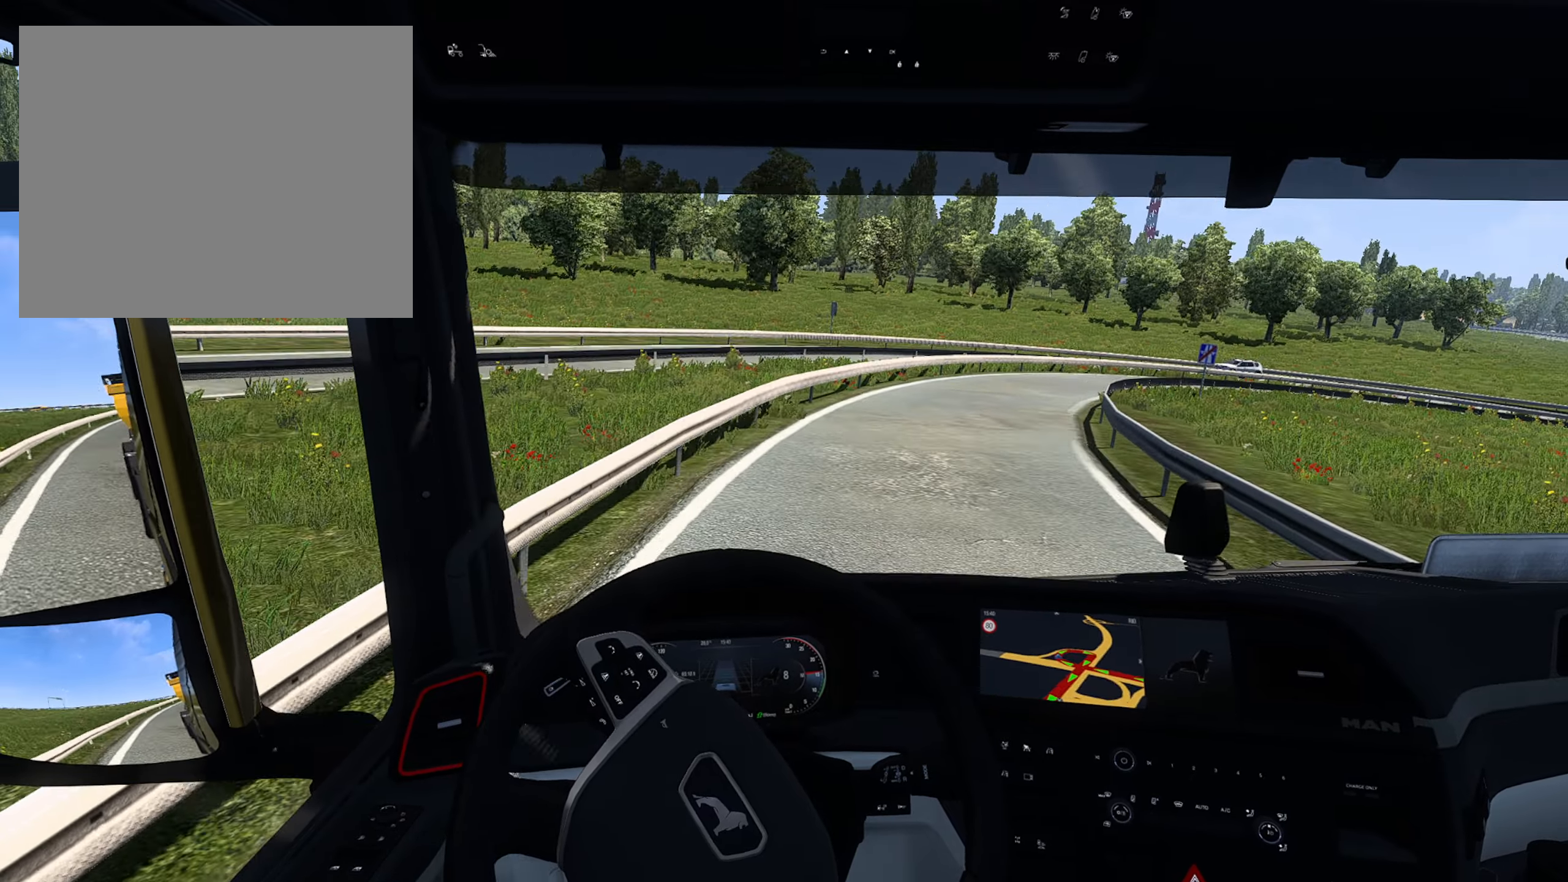
{"buttons": [], "left_stick": "down-right", "right_stick": "center", "events": []}
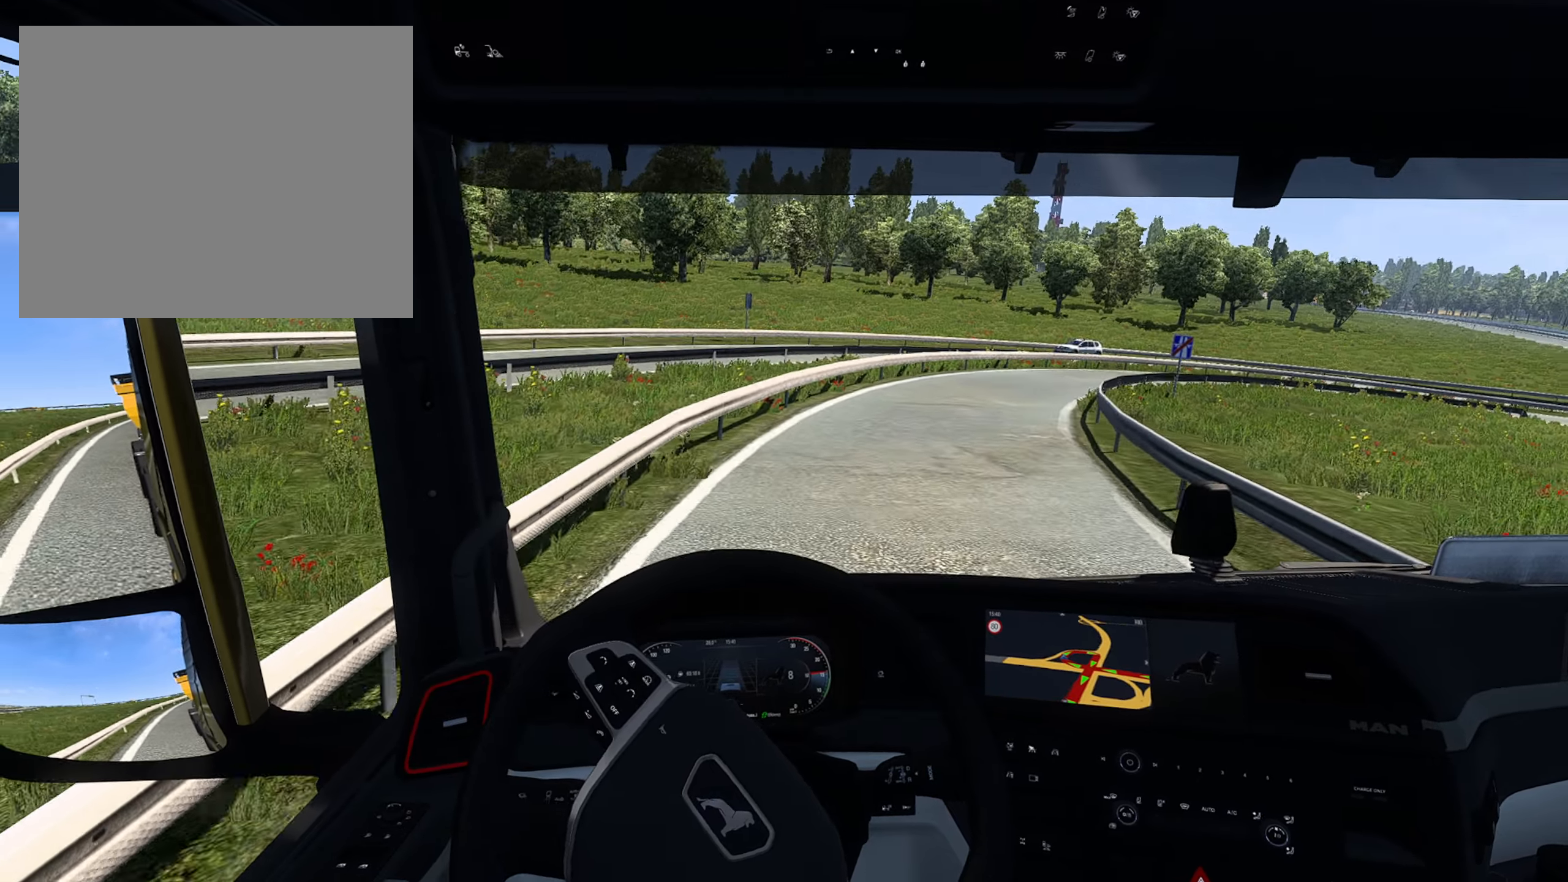
{"buttons": [], "left_stick": "down-right", "right_stick": "center", "events": []}
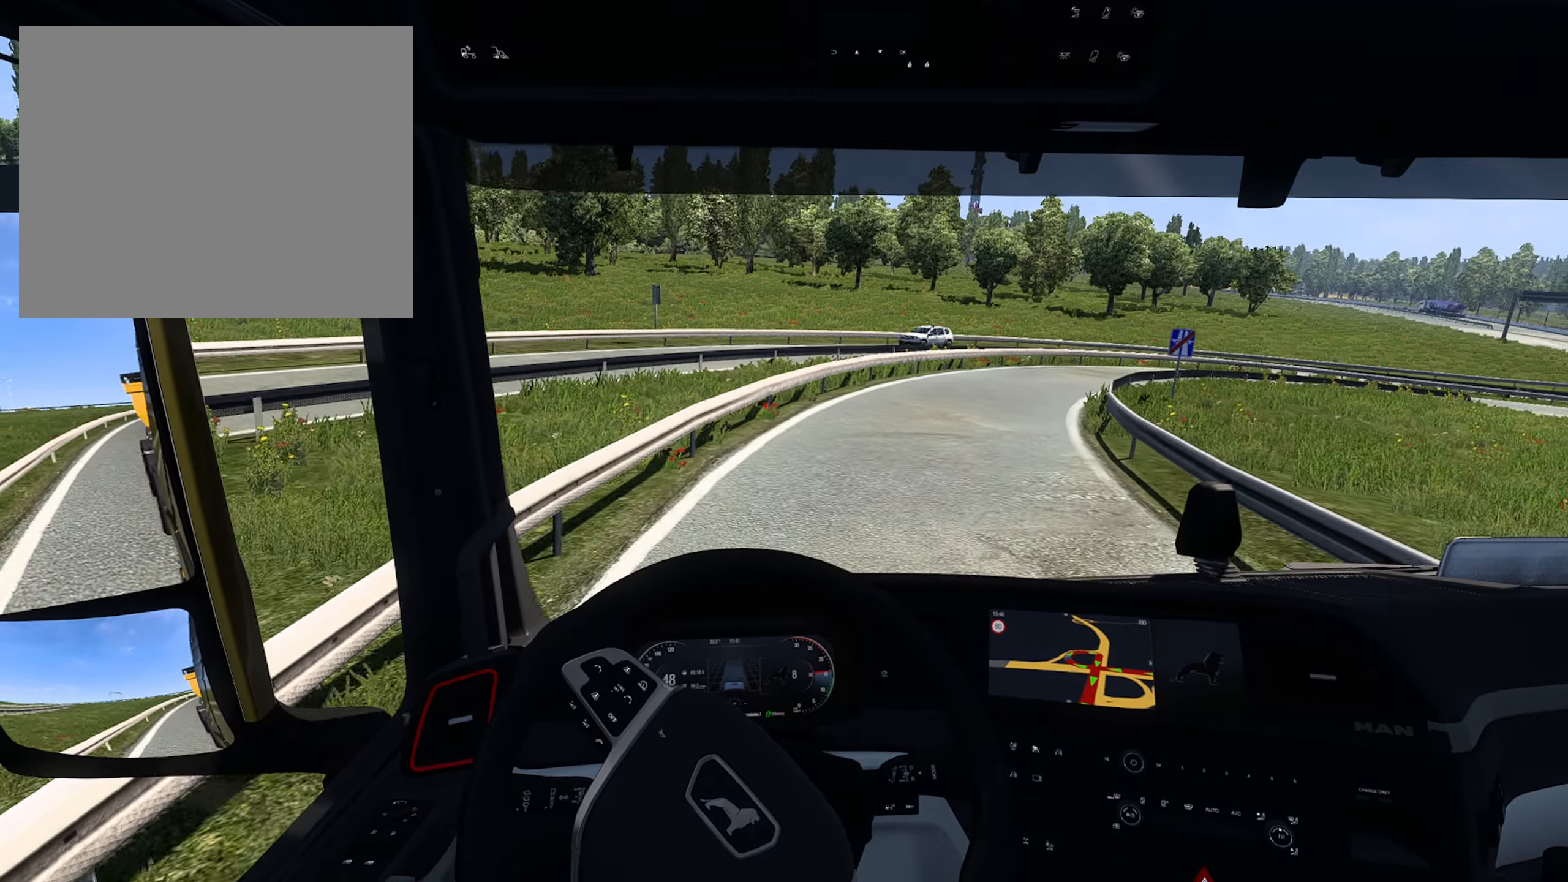
{"buttons": [], "left_stick": "down-right", "right_stick": "center", "events": []}
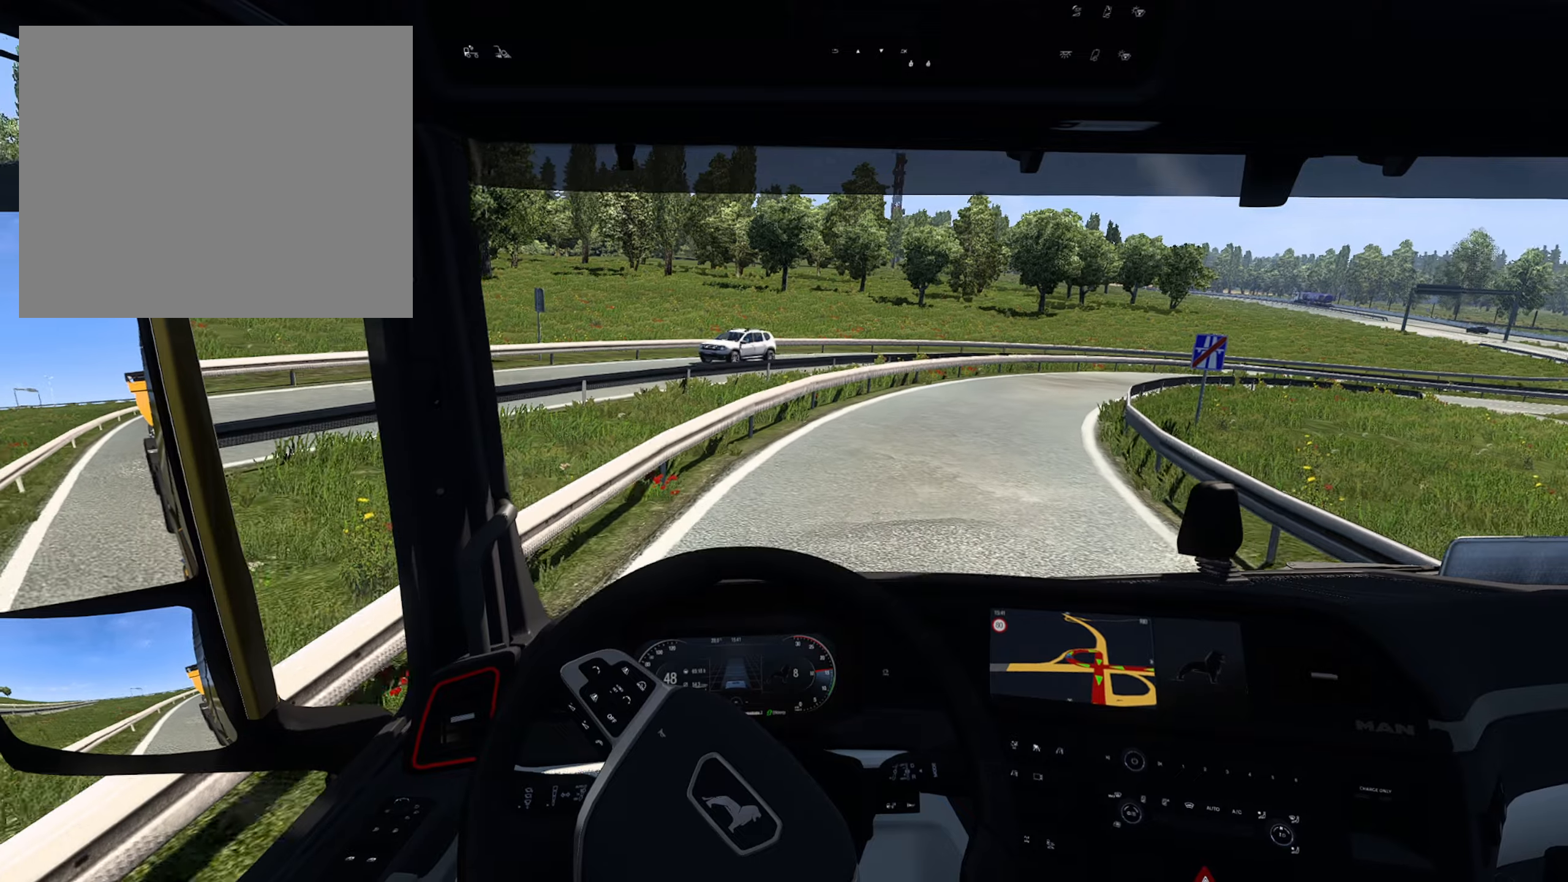
{"buttons": [], "left_stick": "down-right", "right_stick": "center", "events": []}
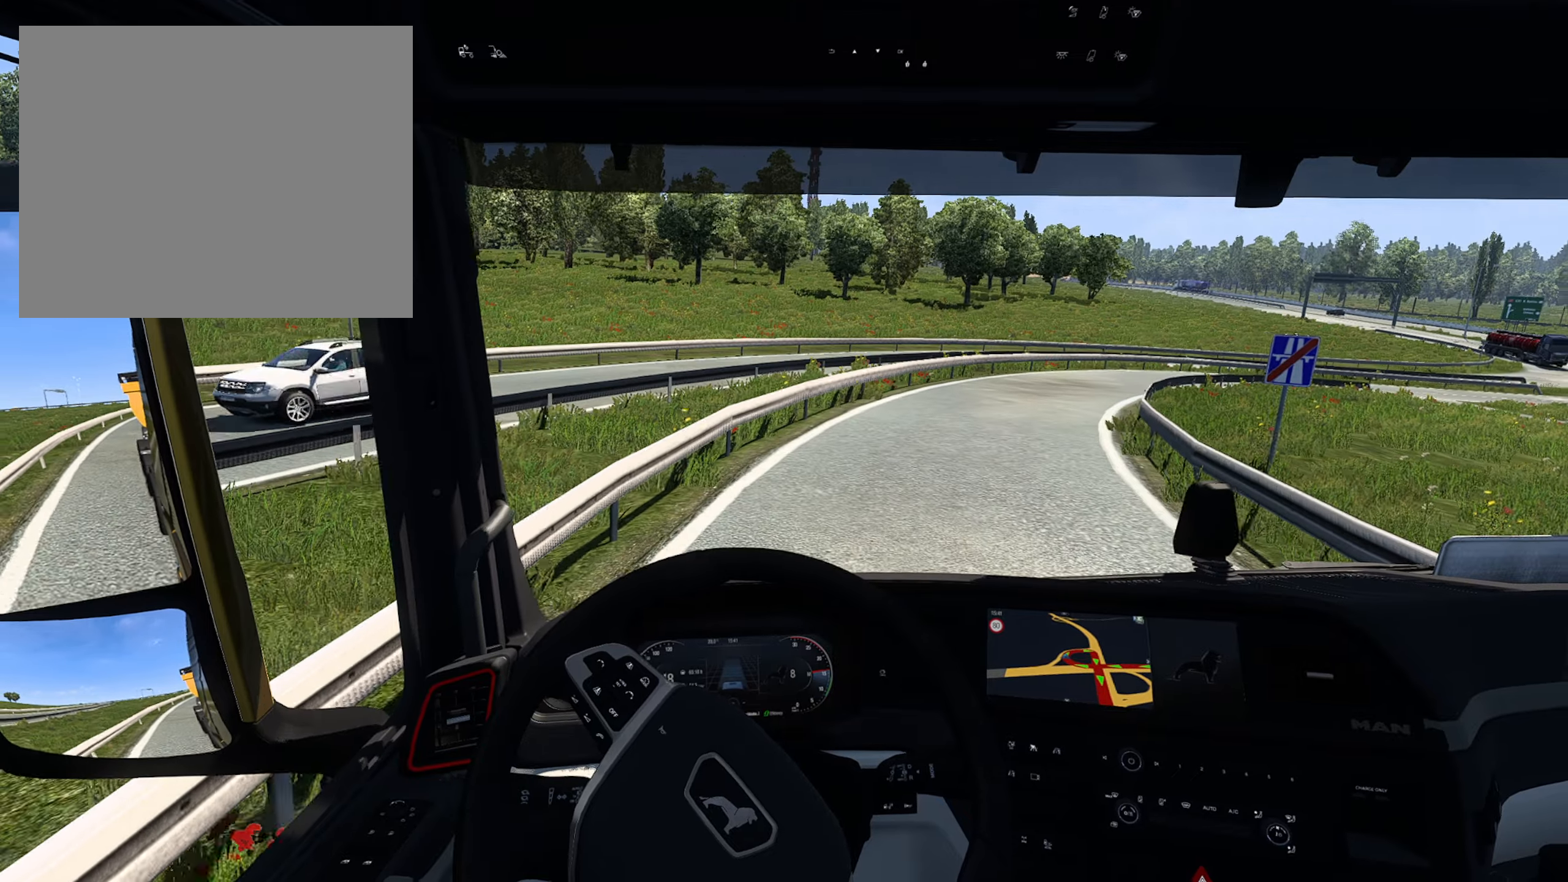
{"buttons": [], "left_stick": "down-right", "right_stick": "center", "events": []}
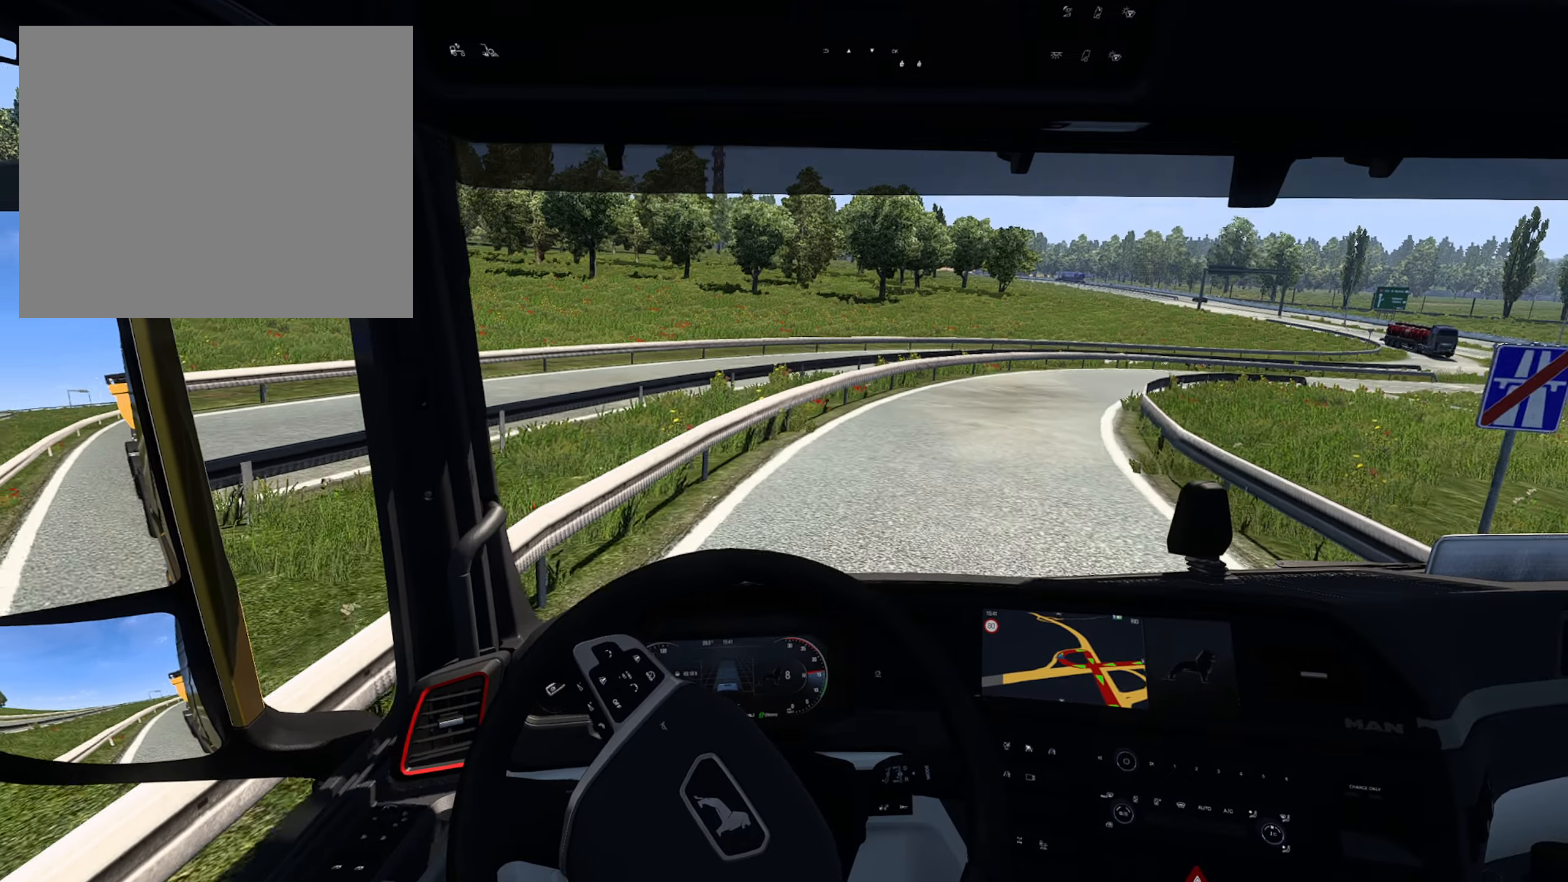
{"buttons": [], "left_stick": "down-right", "right_stick": "center", "events": []}
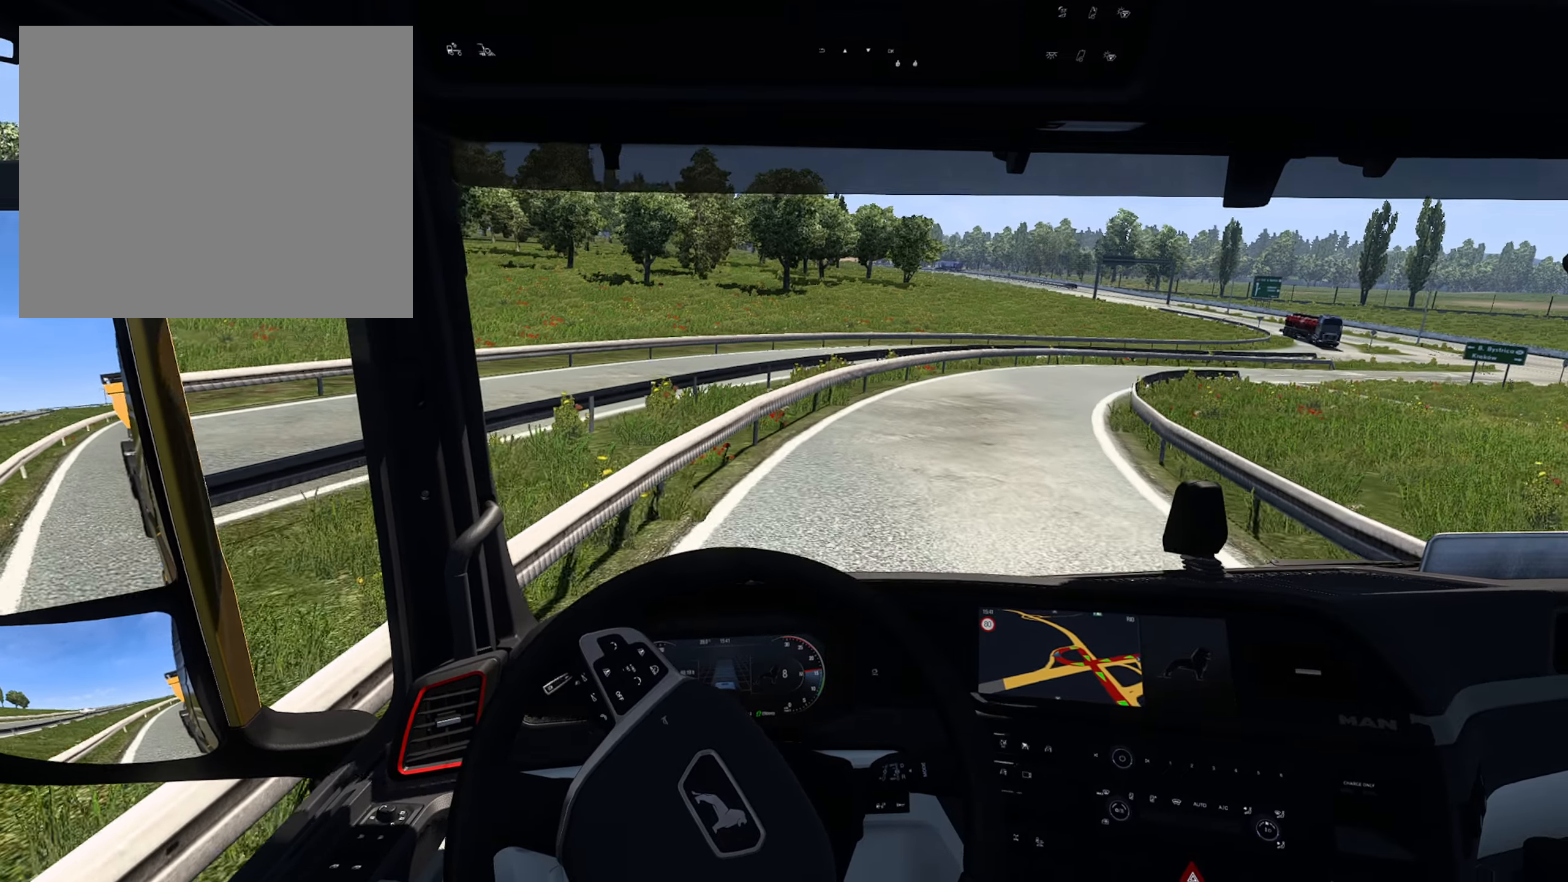
{"buttons": [], "left_stick": "down-right", "right_stick": "center", "events": []}
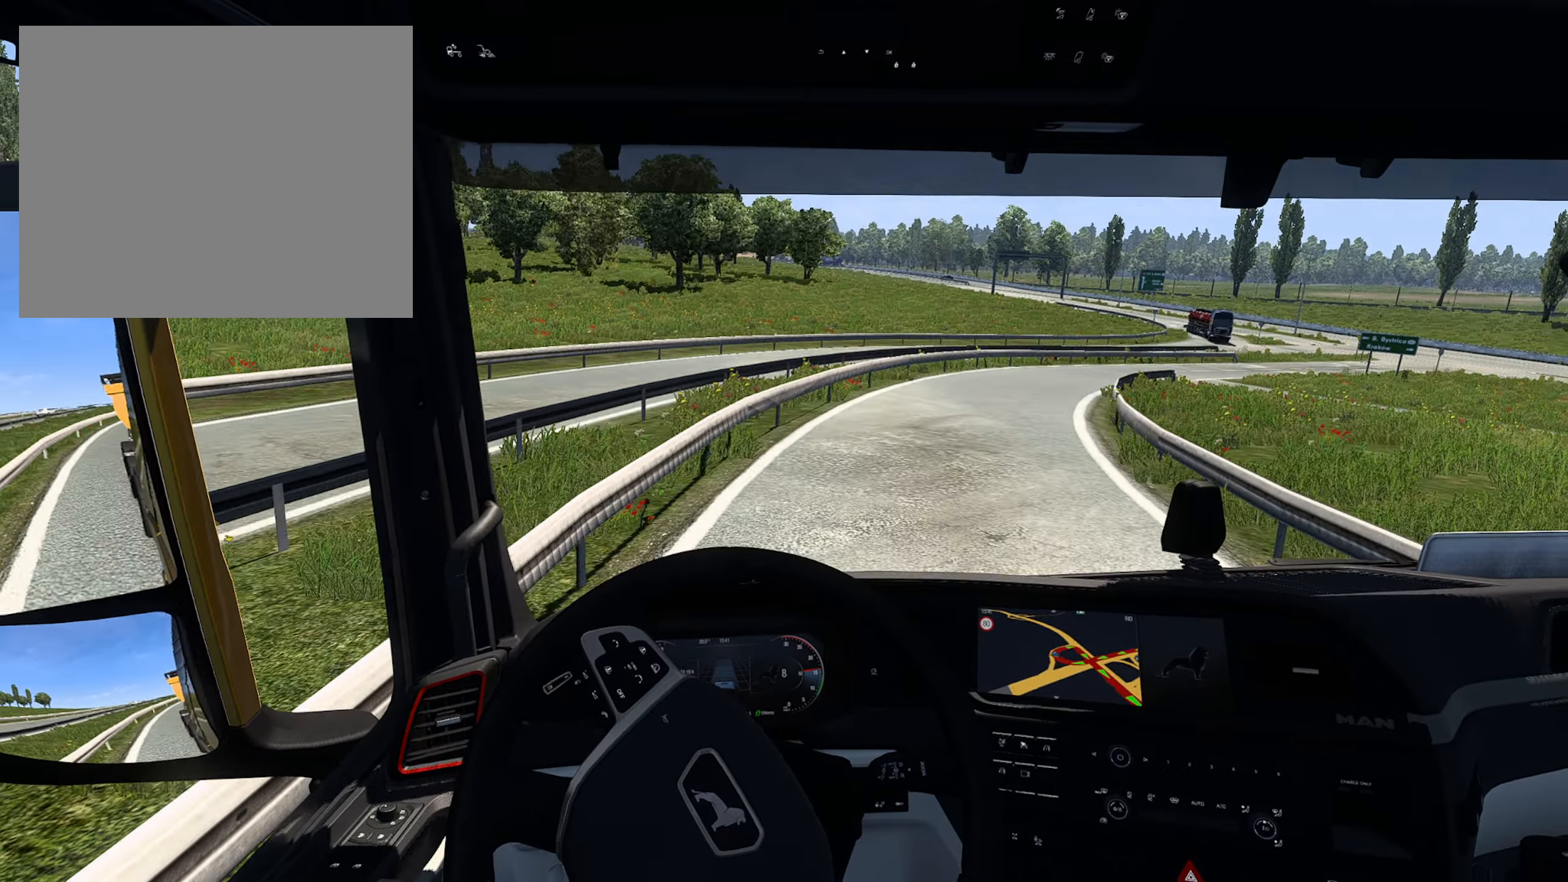
{"buttons": [], "left_stick": "down-right", "right_stick": "center", "events": []}
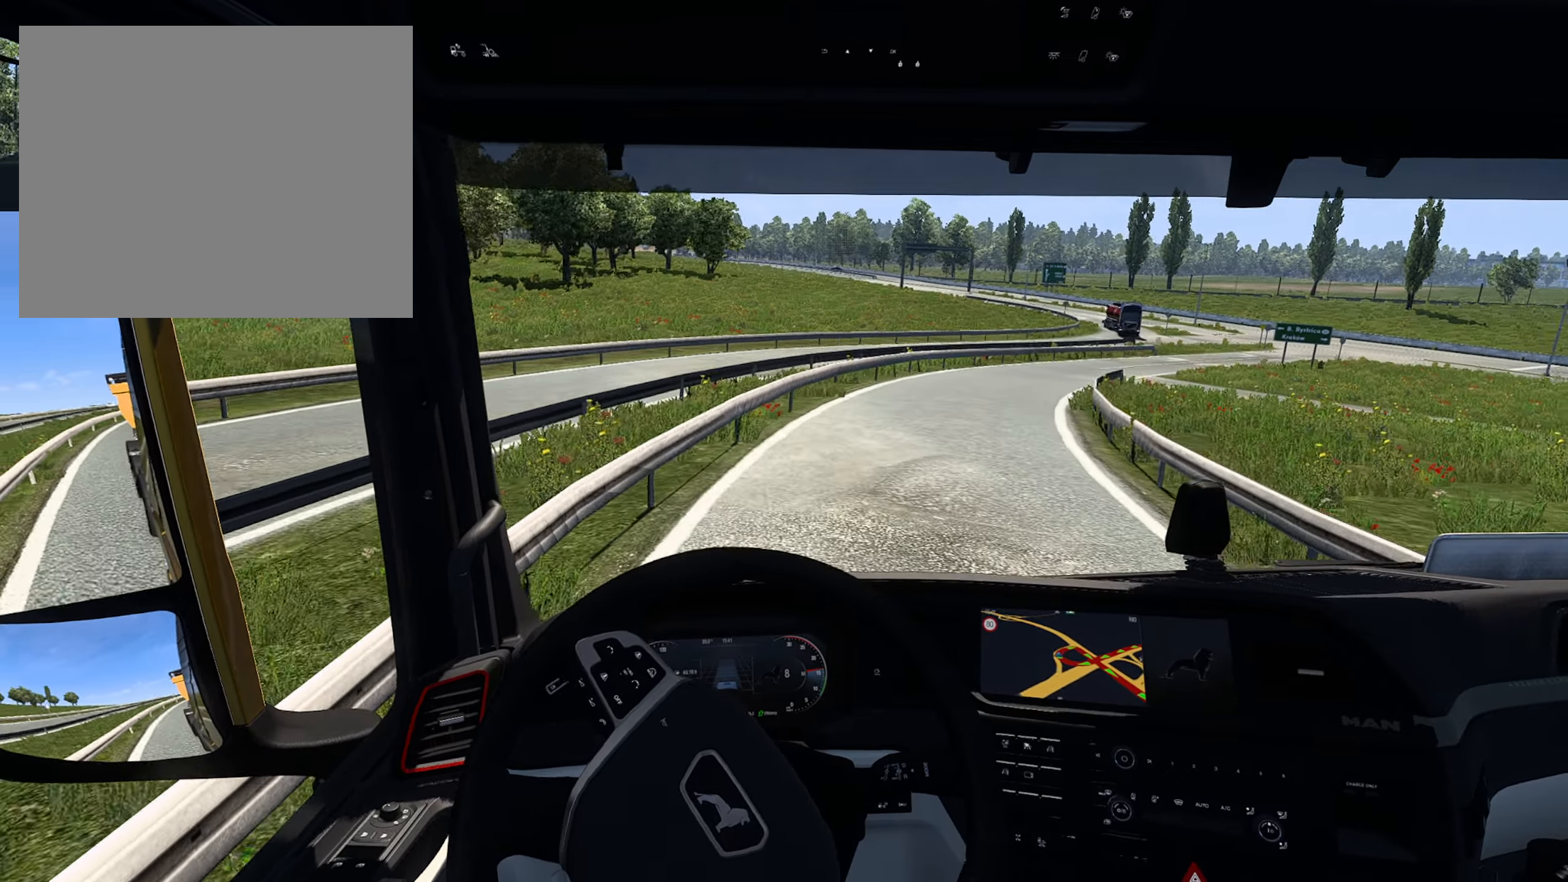
{"buttons": [], "left_stick": "down-right", "right_stick": "center", "events": []}
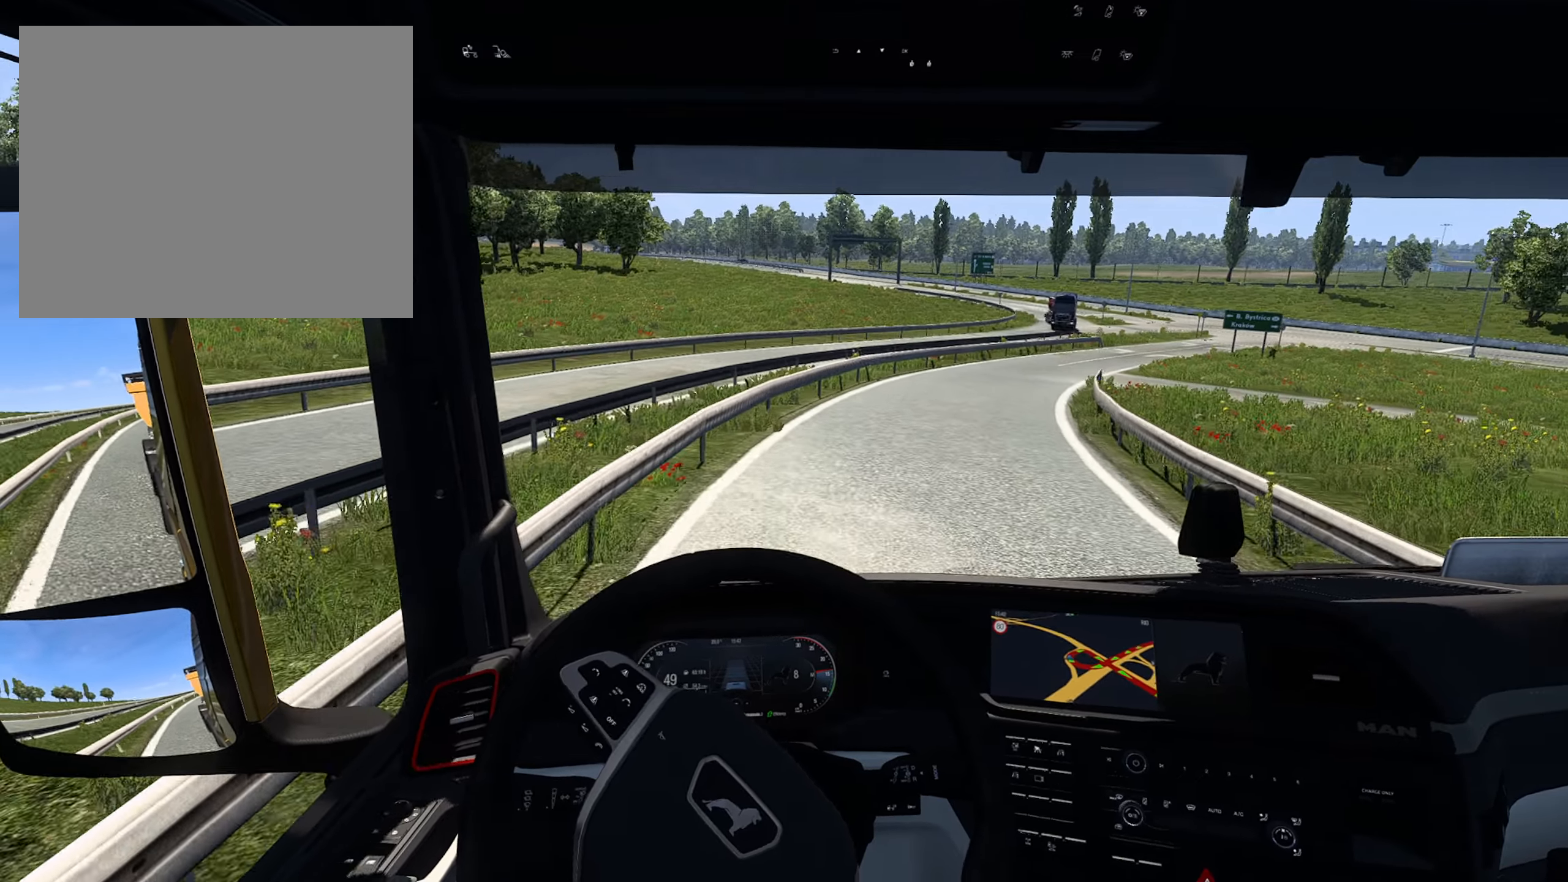
{"buttons": [], "left_stick": "down-right", "right_stick": "center", "events": []}
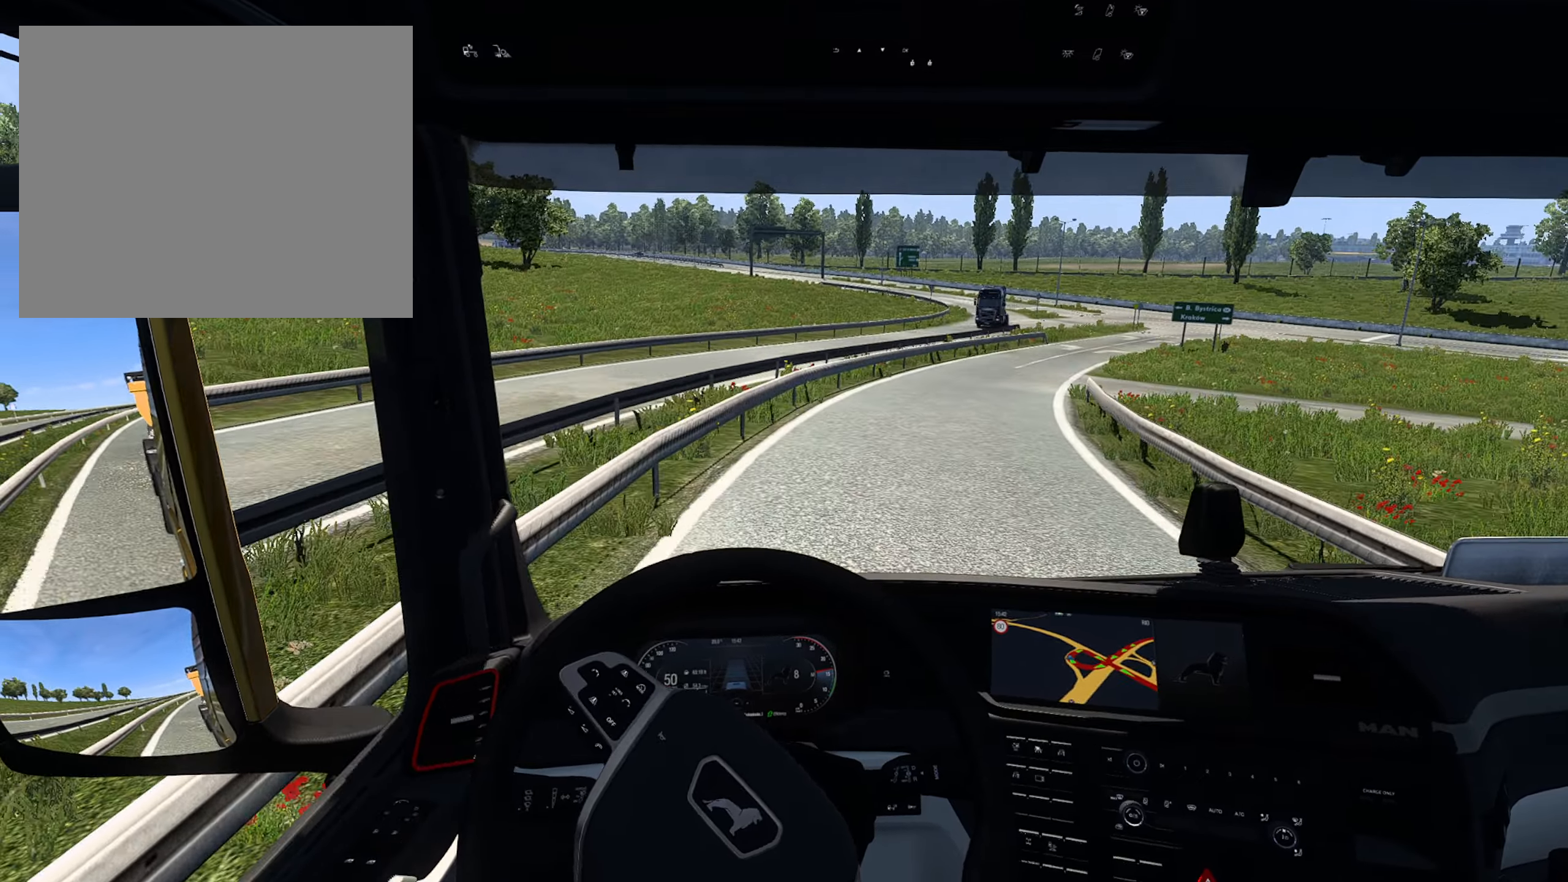
{"buttons": [], "left_stick": "down-right", "right_stick": "center", "events": []}
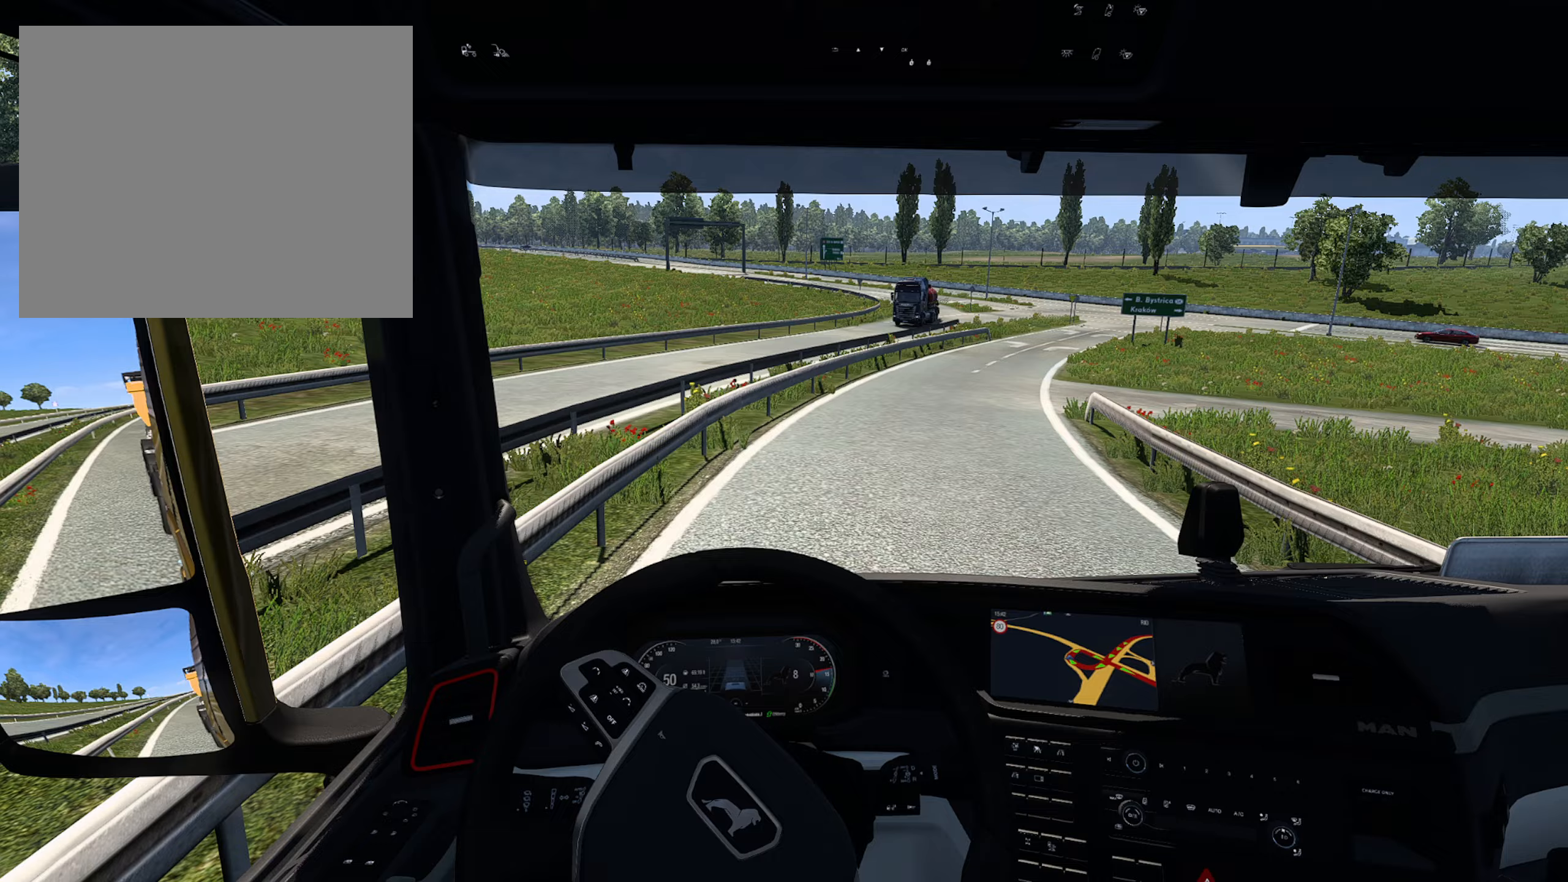
{"buttons": [], "left_stick": "down-right", "right_stick": "center", "events": []}
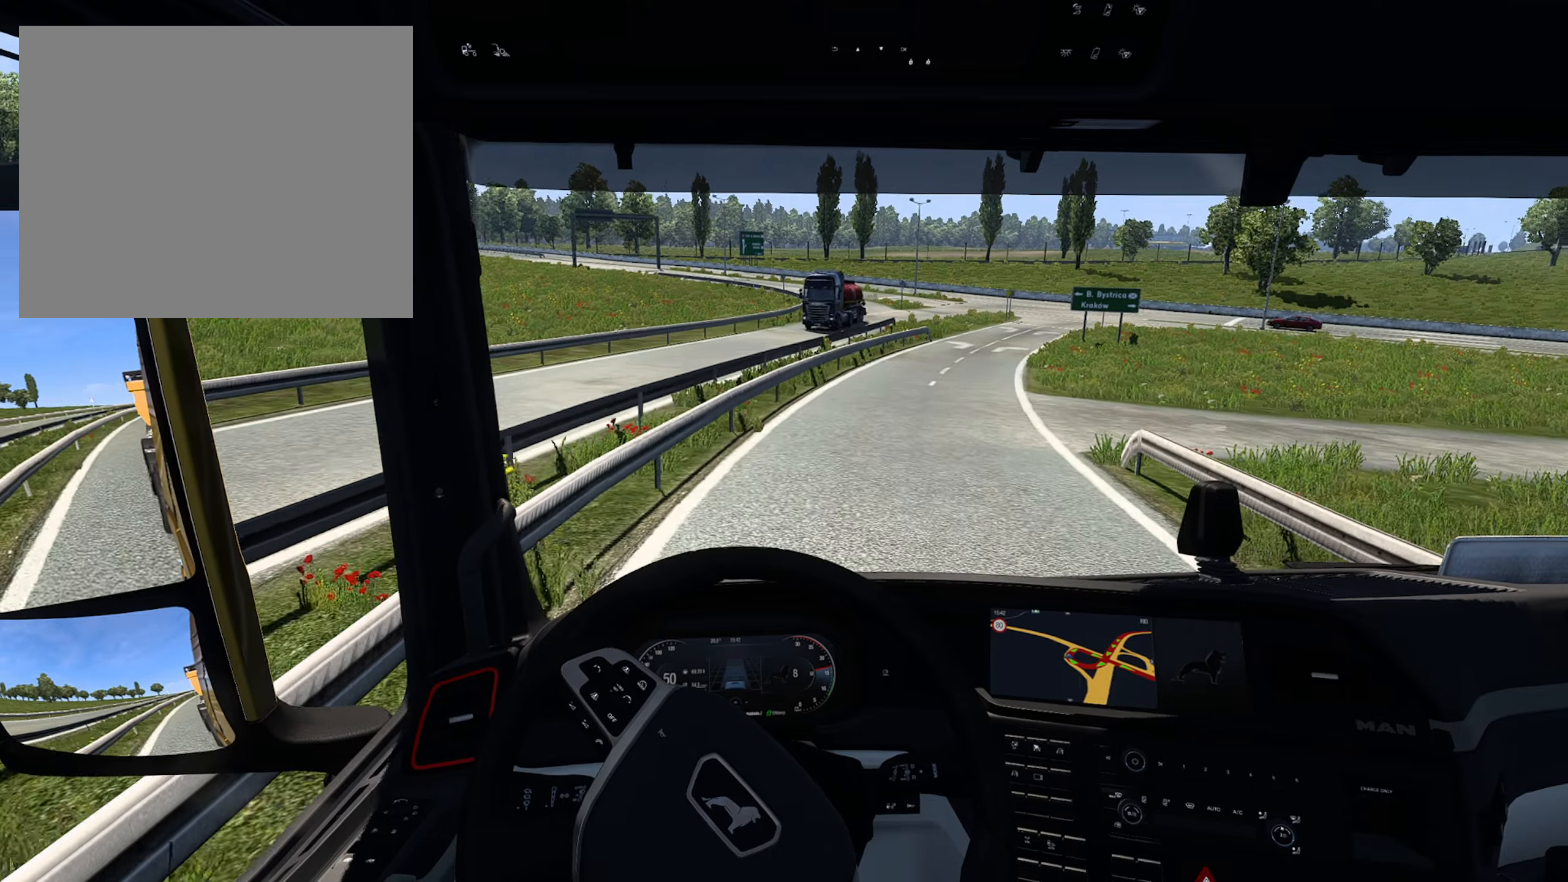
{"buttons": ["R1"], "left_stick": "right", "right_stick": "center", "events": [[333, "left_stick", "right"], [450, "R1", "down"]]}
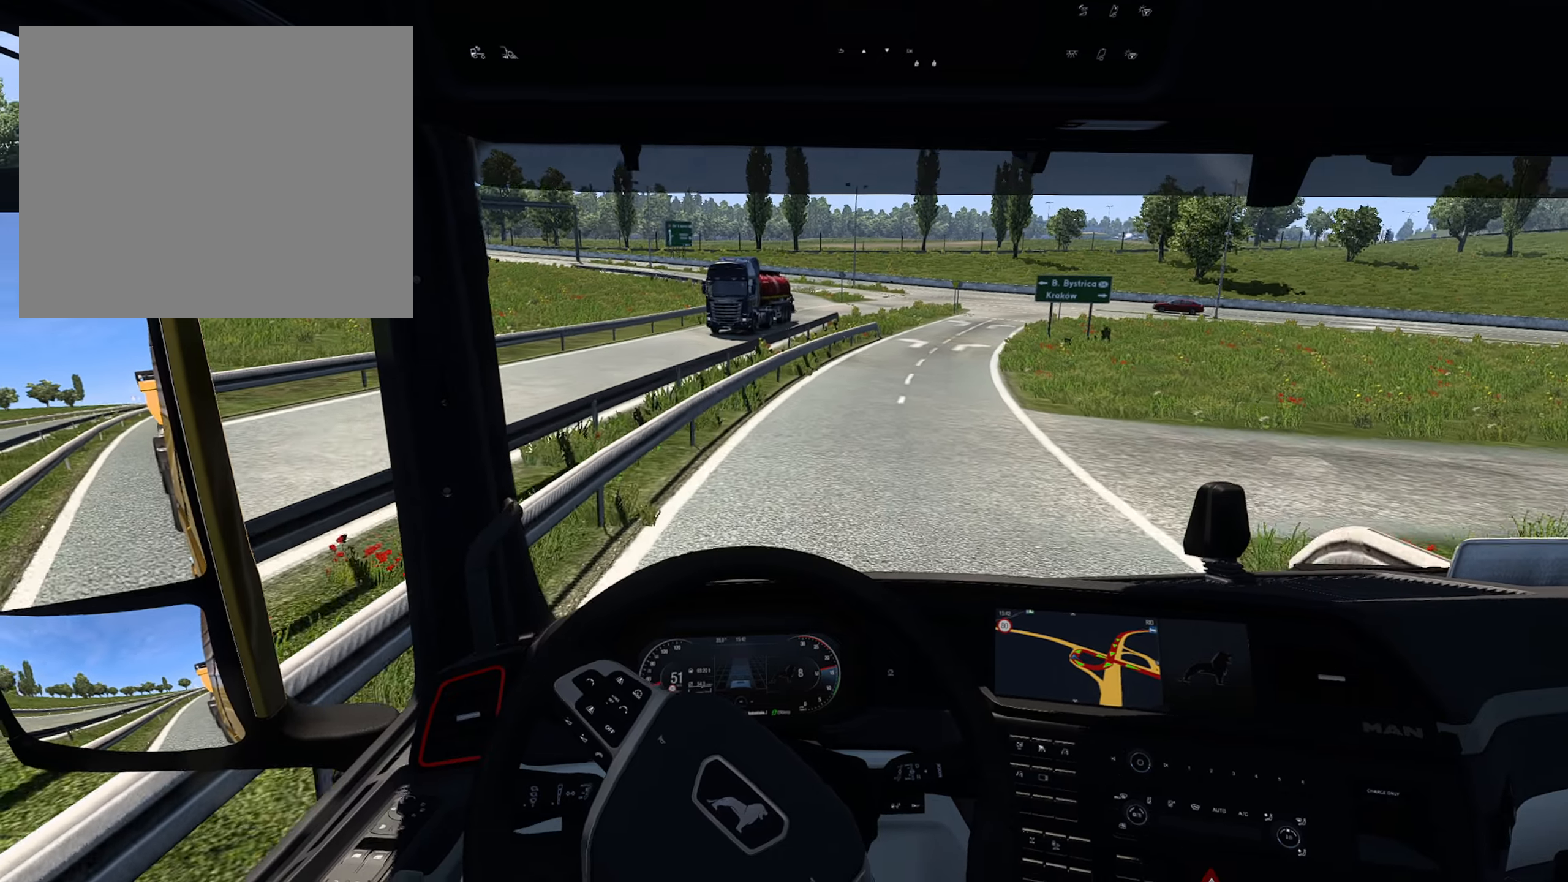
{"buttons": [], "left_stick": "right", "right_stick": "center", "events": [[67, "R1", "up"]]}
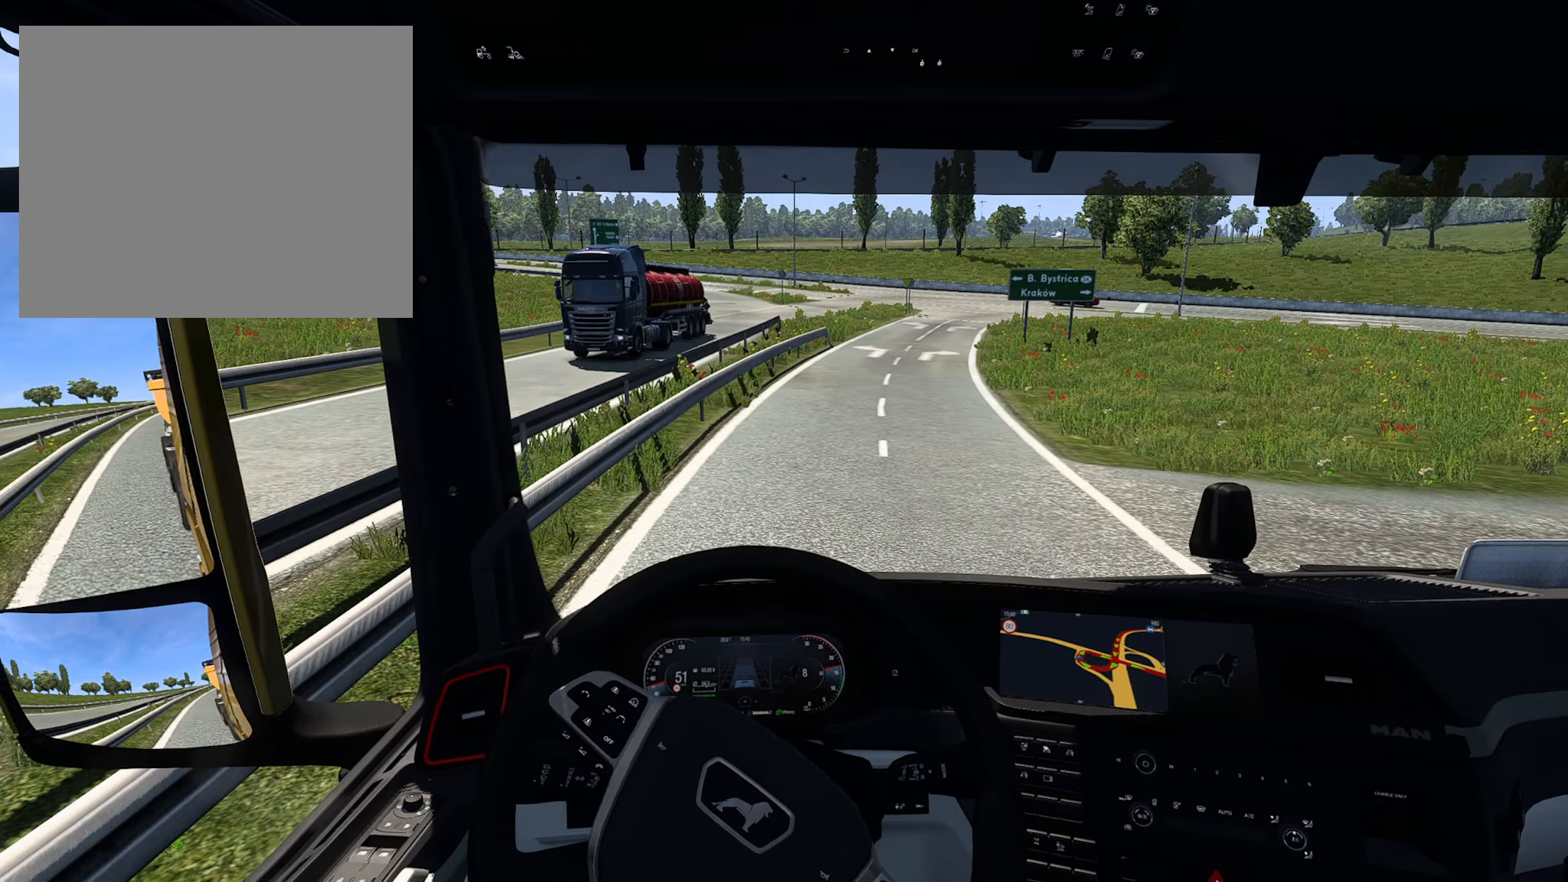
{"buttons": [], "left_stick": "center", "right_stick": "center", "events": [[433, "left_stick", "center"]]}
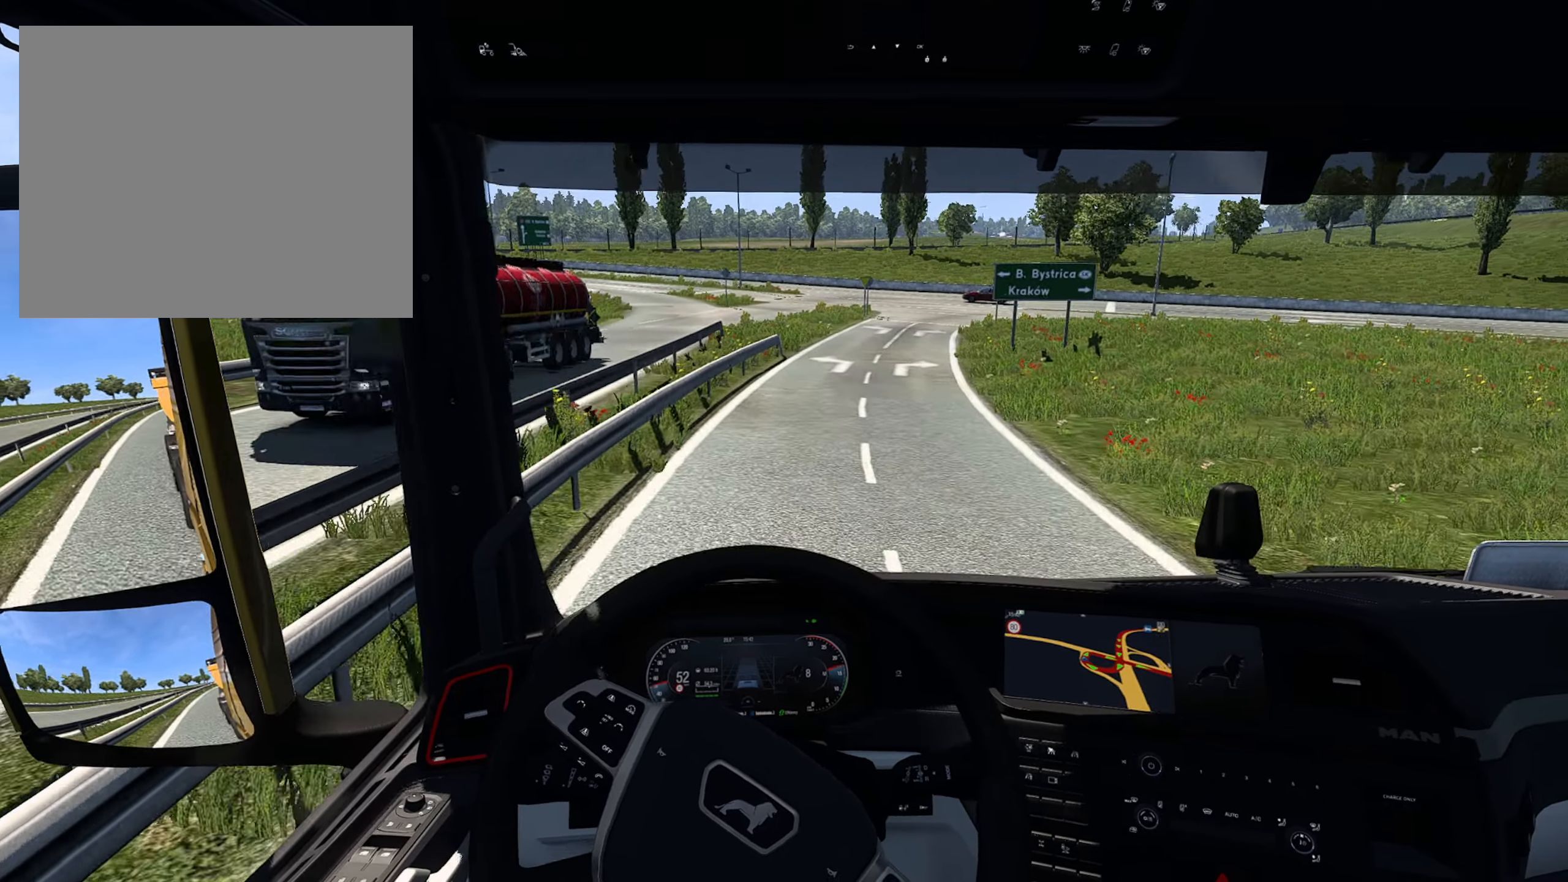
{"buttons": [], "left_stick": "center", "right_stick": "center", "events": []}
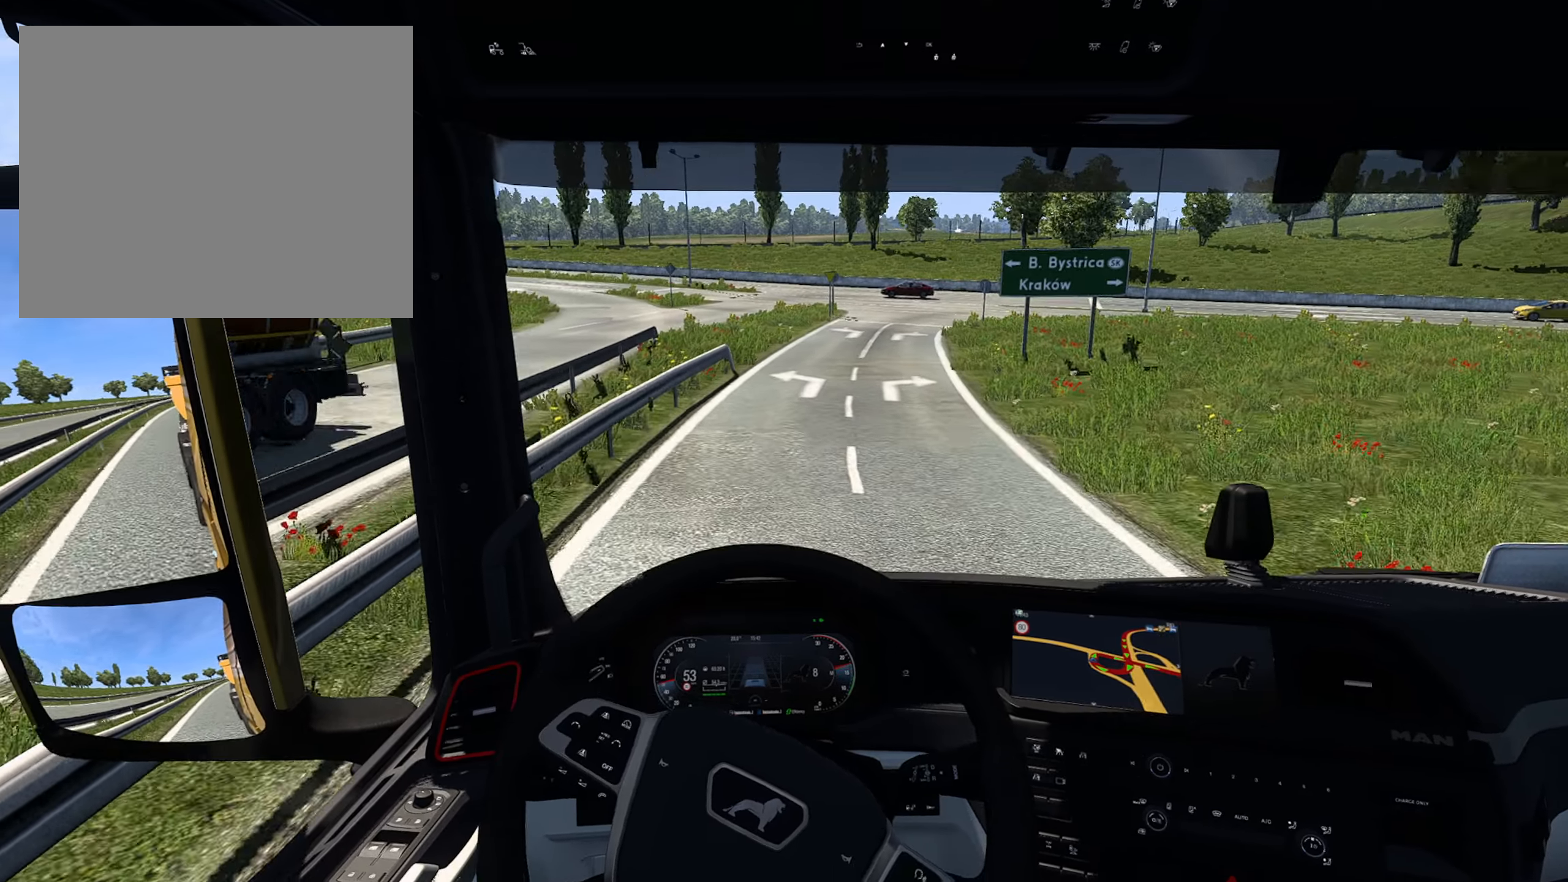
{"buttons": ["L2"], "left_stick": "center", "right_stick": "center", "events": [[100, "L2", "down"]]}
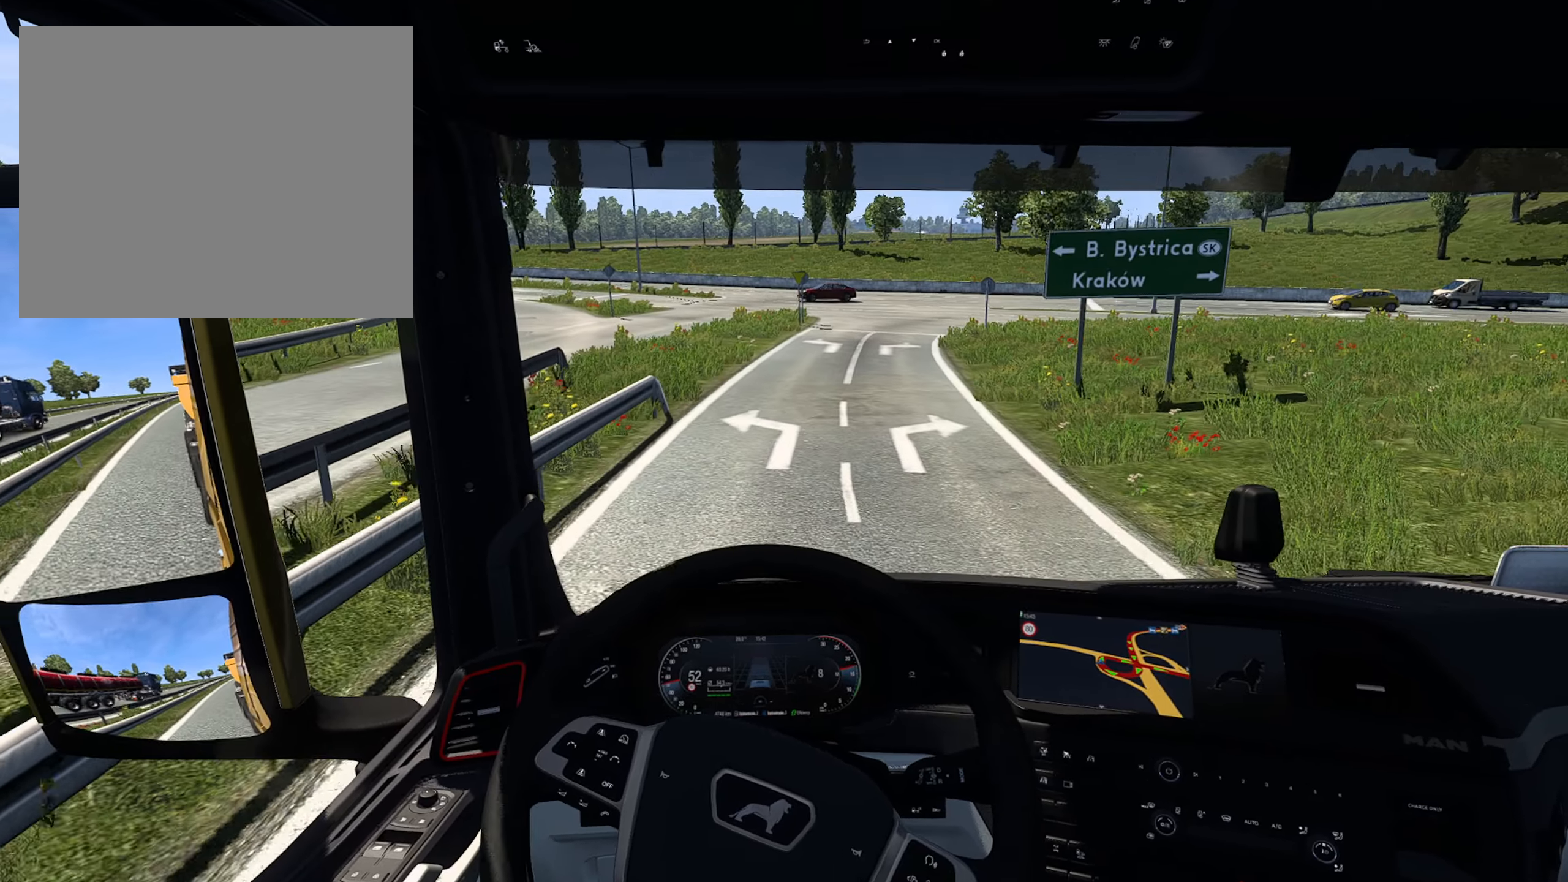
{"buttons": ["L2"], "left_stick": "center", "right_stick": "center", "events": [[67, "L2", "up"], [383, "L2", "down"]]}
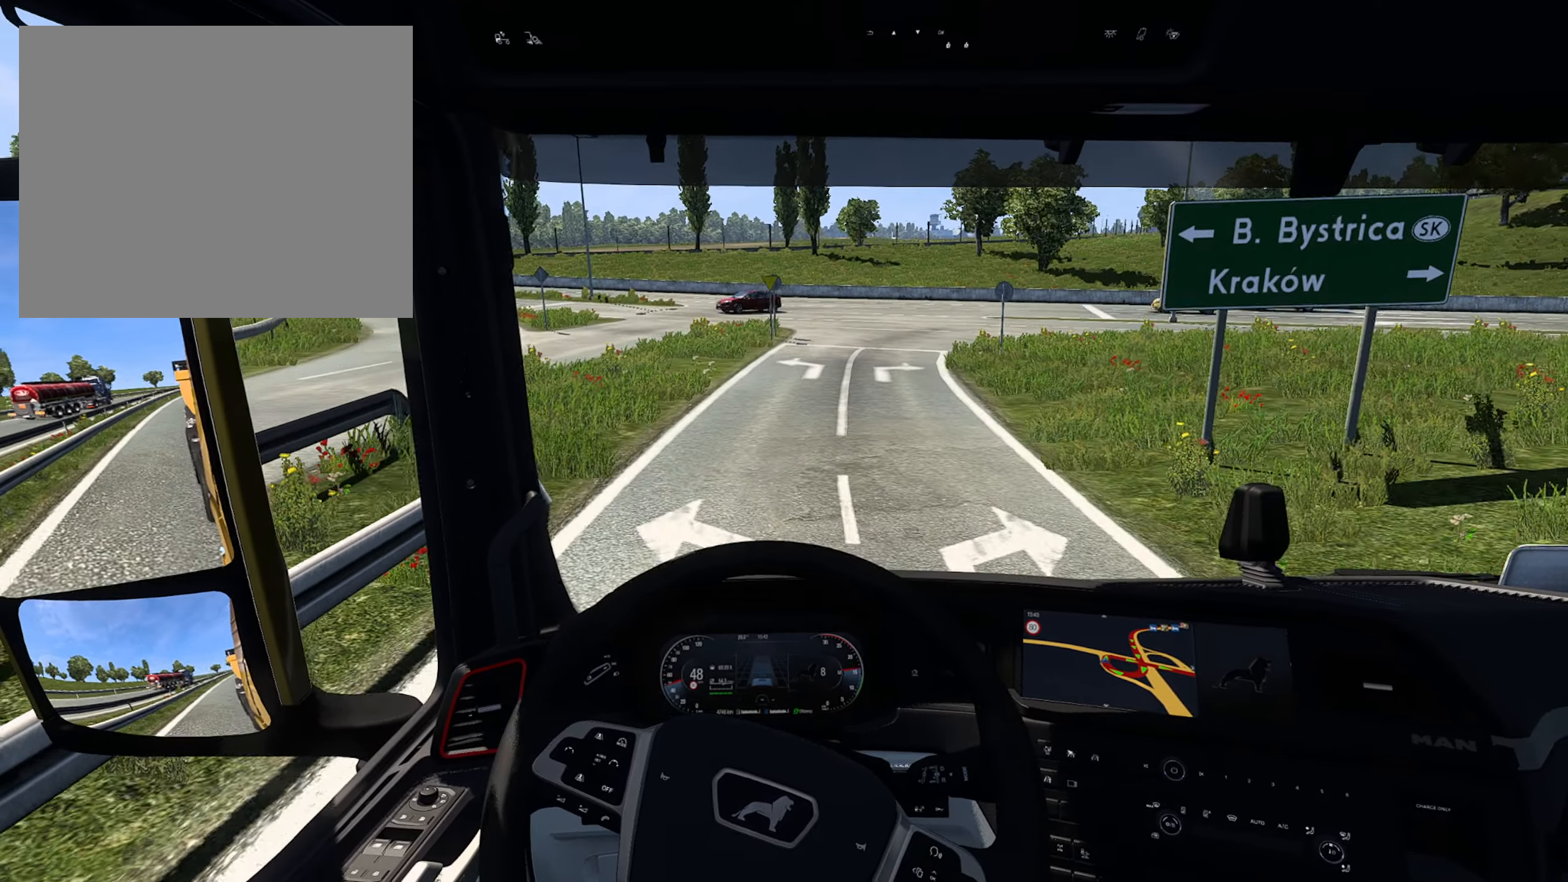
{"buttons": ["L2"], "left_stick": "right", "right_stick": "center", "events": [[100, "L2", "up"], [250, "L2", "down"], [467, "left_stick", "right"]]}
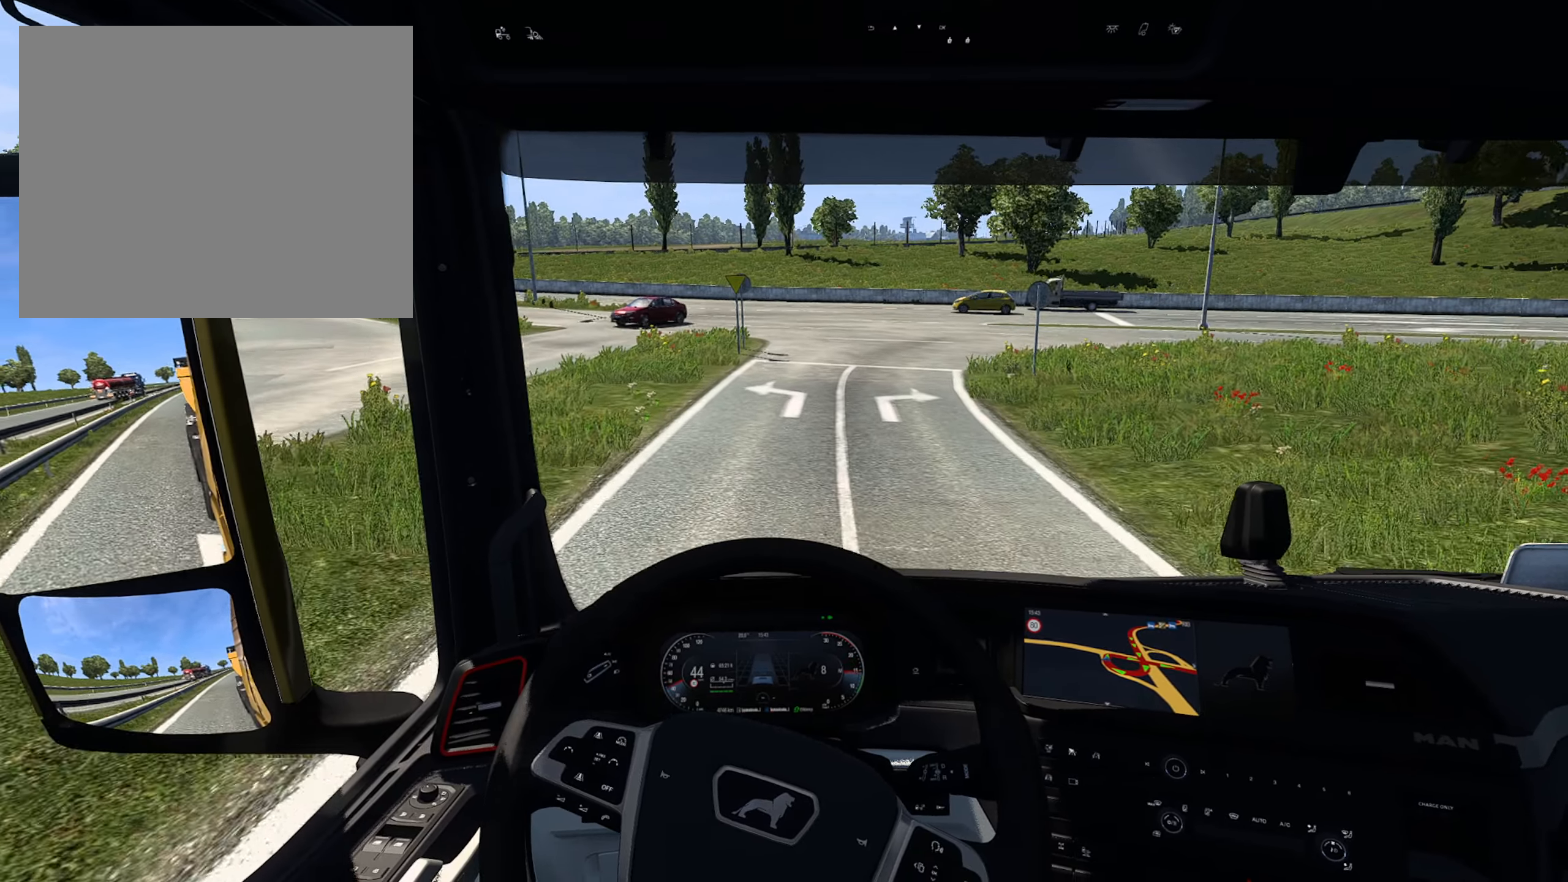
{"buttons": ["SQUARE"], "left_stick": "right", "right_stick": "center", "events": [[300, "L2", "up"], [500, "SQUARE", "down"]]}